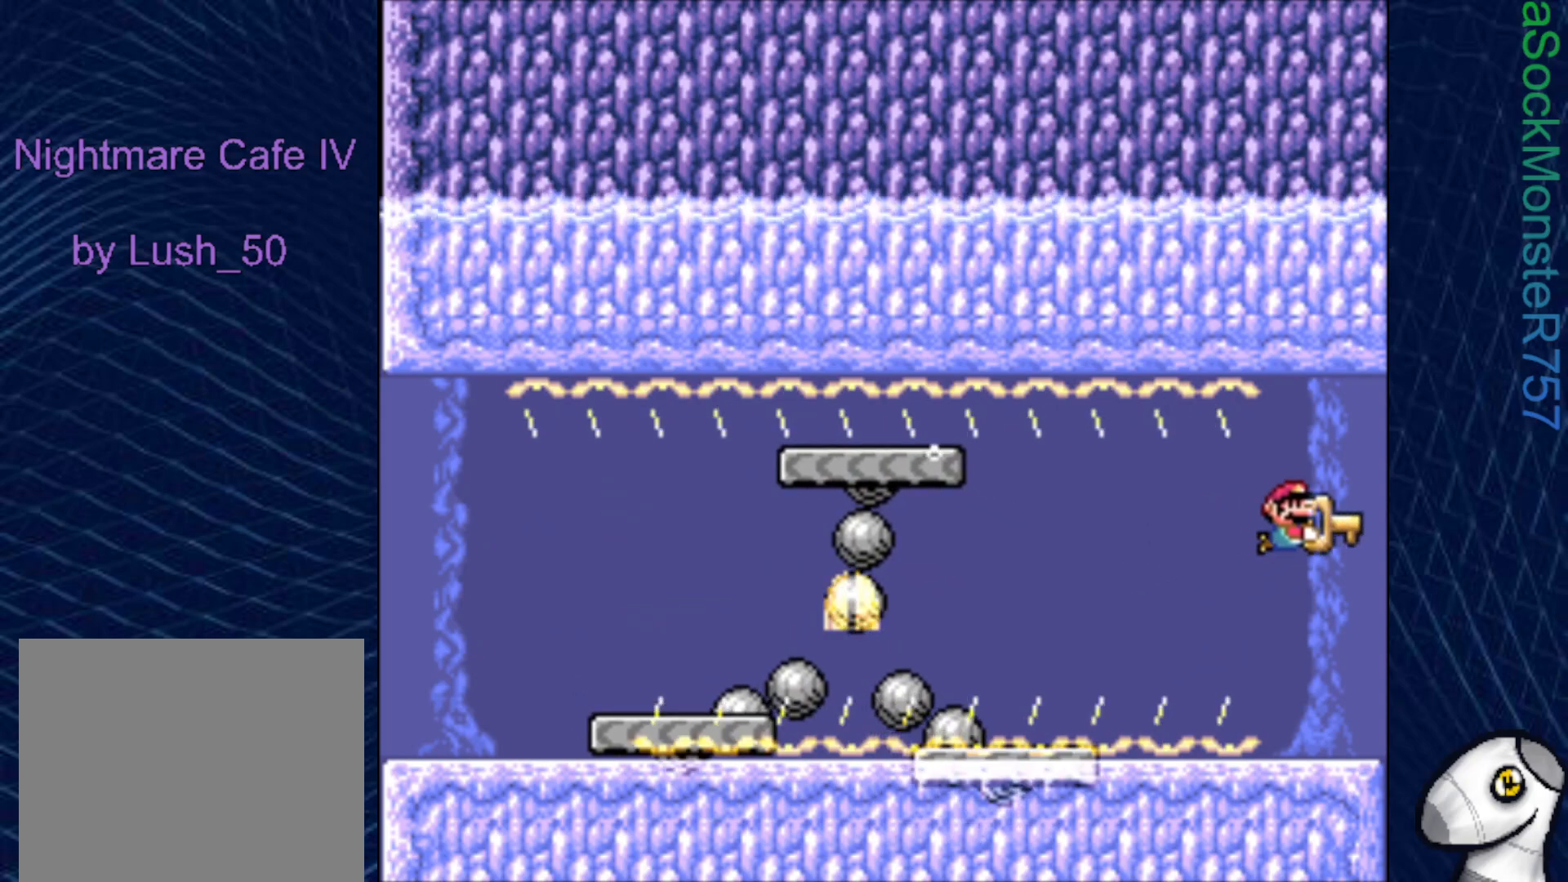
Gameplay with a controller (PlayStation layout); each line is a JSON object with the inputs held at the frame after it. "events" lists button and stick changes between this image and that frame as [ms after this image, input, new state], when the widget could be followed in between. Not read: left_stick.
{"buttons": ["SQUARE"], "right_stick": "center", "events": [[33, "DPAD_RIGHT", "up"], [100, "DPAD_DOWN", "up"]]}
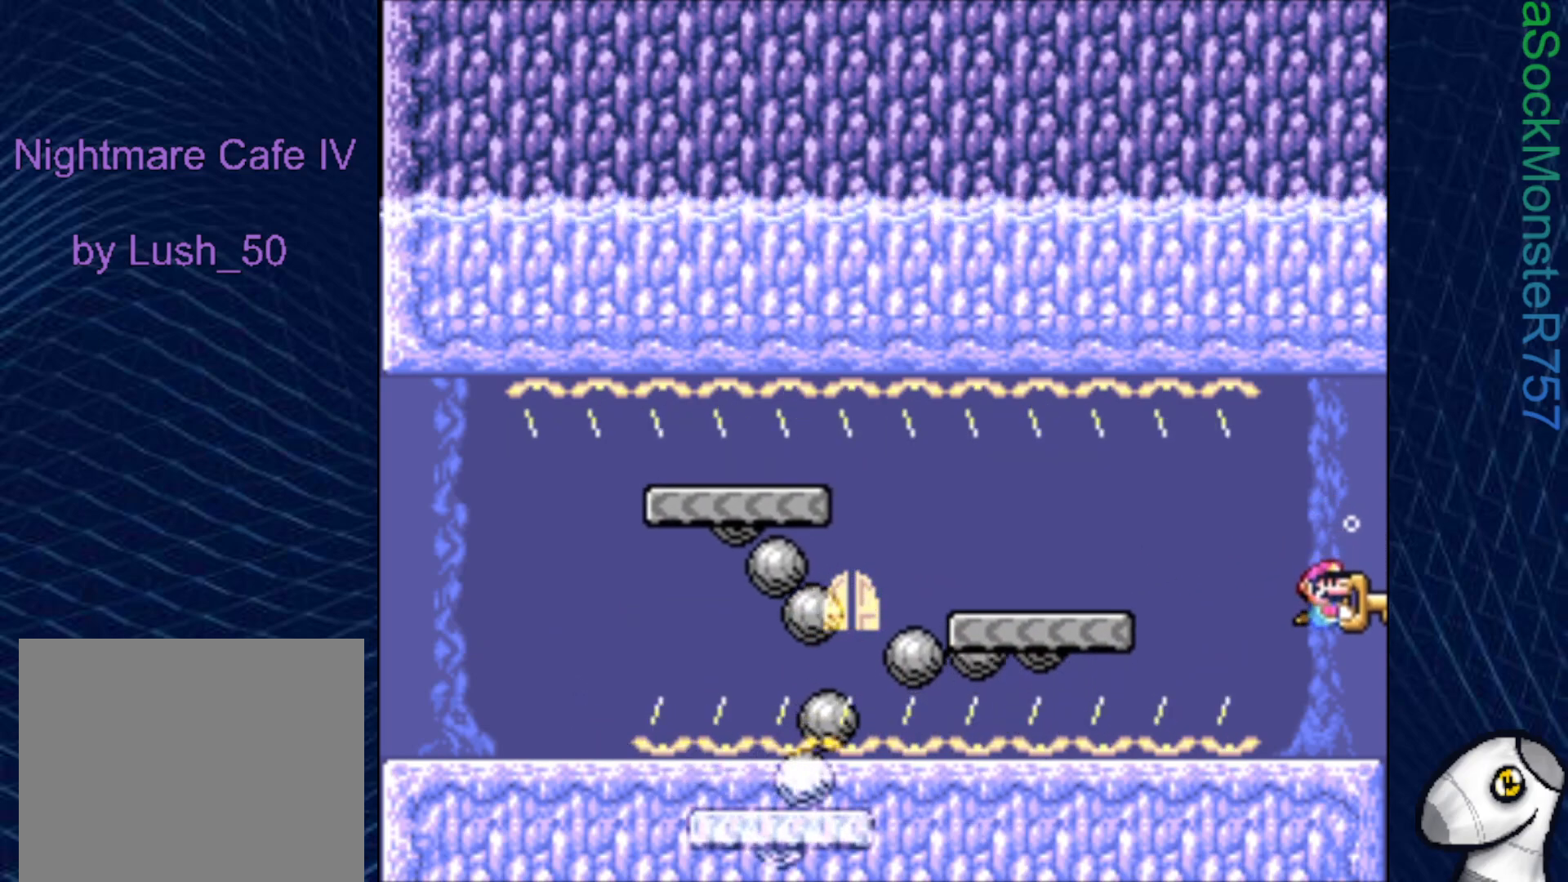
{"buttons": ["SQUARE", "DPAD_LEFT"], "right_stick": "center", "events": [[250, "DPAD_LEFT", "down"]]}
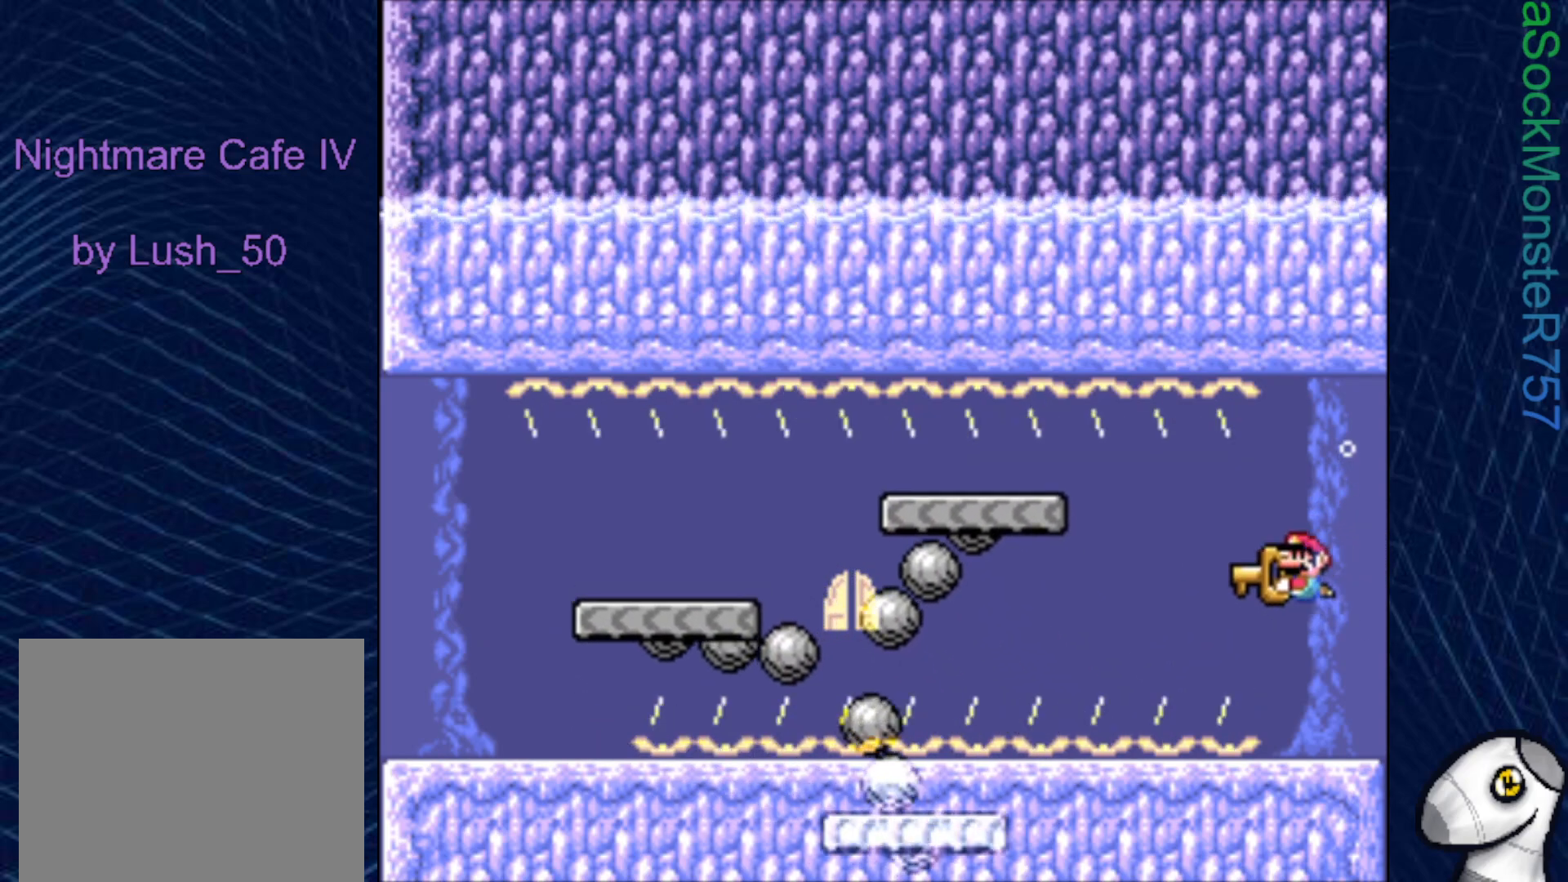
{"buttons": ["SQUARE", "DPAD_RIGHT"], "right_stick": "center", "events": [[167, "SQUARE", "up"], [183, "DPAD_DOWN", "down"], [183, "SQUARE", "down"], [200, "DPAD_LEFT", "up"], [217, "DPAD_RIGHT", "down"], [233, "DPAD_DOWN", "up"], [300, "SQUARE", "up"], [417, "SQUARE", "down"]]}
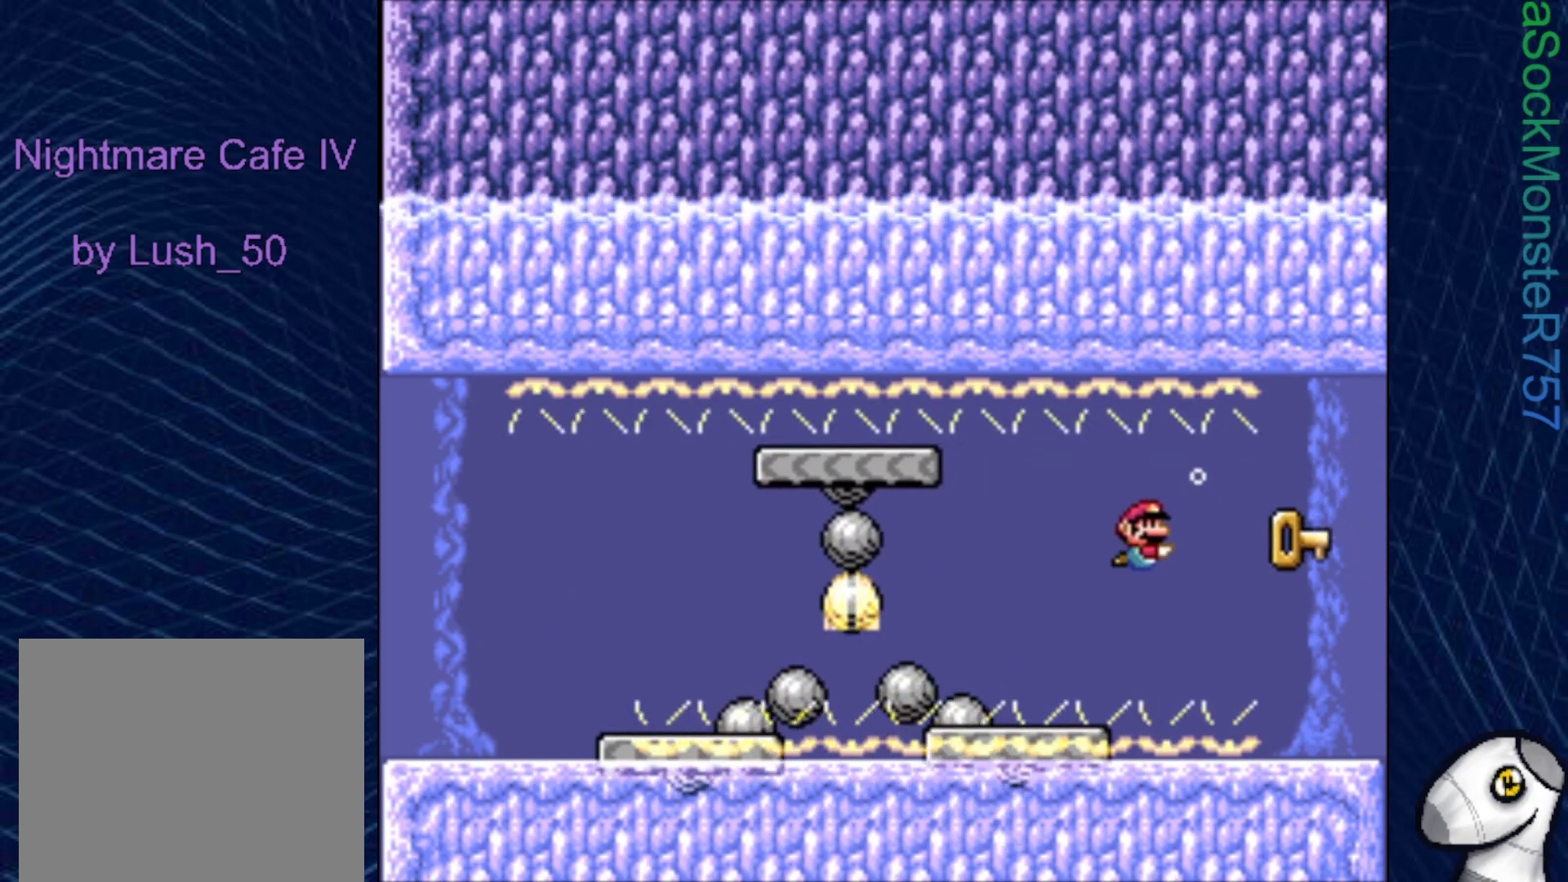
{"buttons": ["DPAD_RIGHT"], "right_stick": "center", "events": [[33, "SQUARE", "up"], [200, "CROSS", "down"], [333, "CROSS", "up"]]}
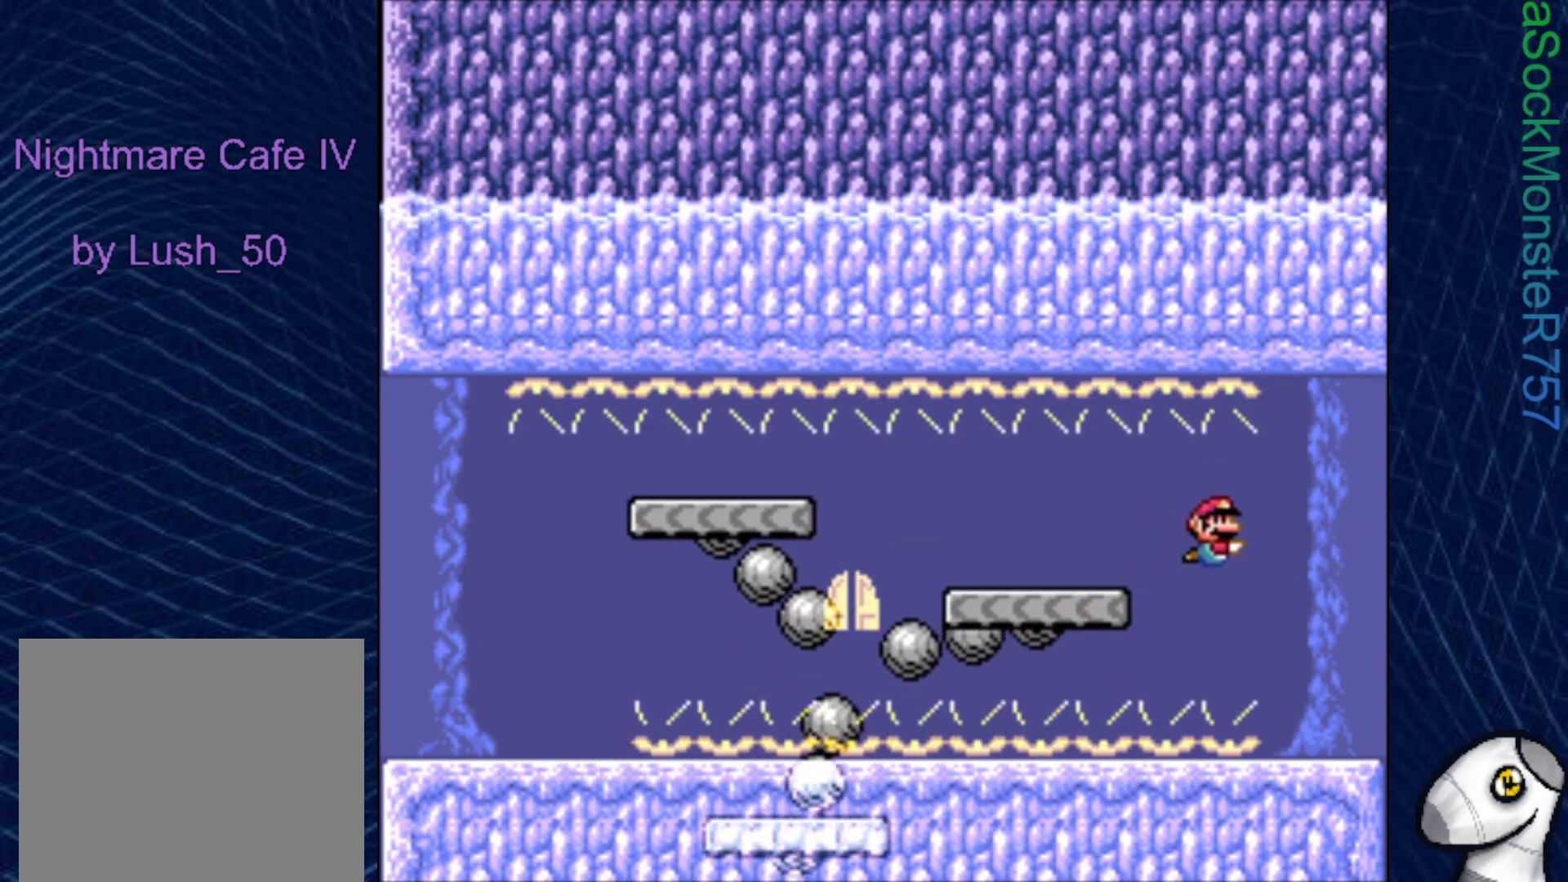
{"buttons": ["DPAD_LEFT"], "right_stick": "center", "events": [[50, "DPAD_RIGHT", "up"], [167, "DPAD_LEFT", "down"], [367, "CROSS", "down"], [450, "CROSS", "up"]]}
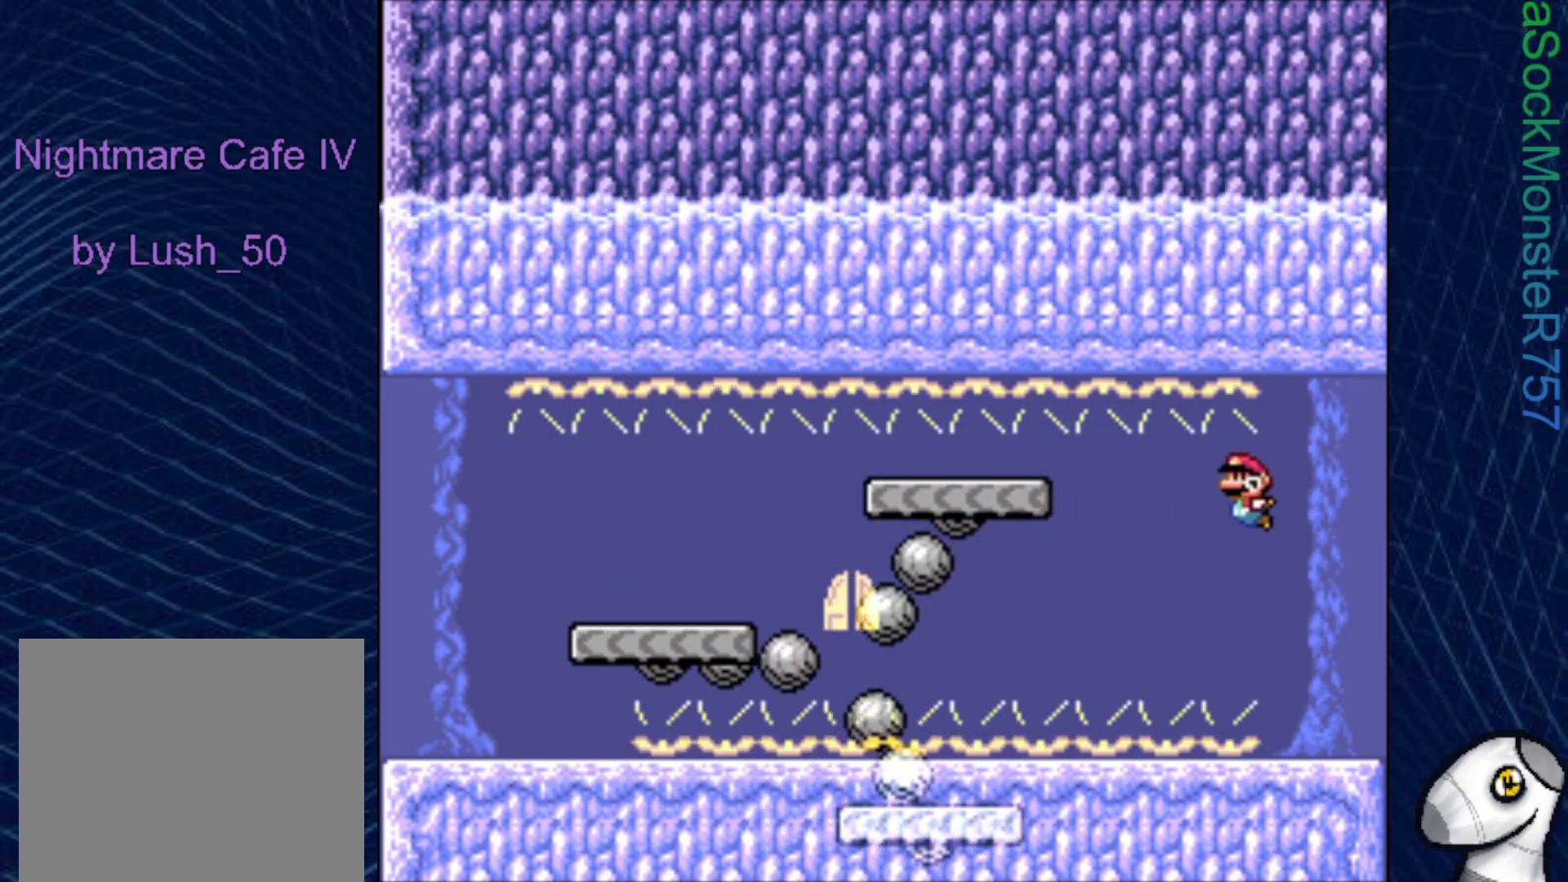
{"buttons": [], "right_stick": "center", "events": [[33, "CROSS", "down"], [117, "DPAD_UP", "down"], [133, "CROSS", "up"], [133, "DPAD_LEFT", "up"], [233, "DPAD_UP", "up"]]}
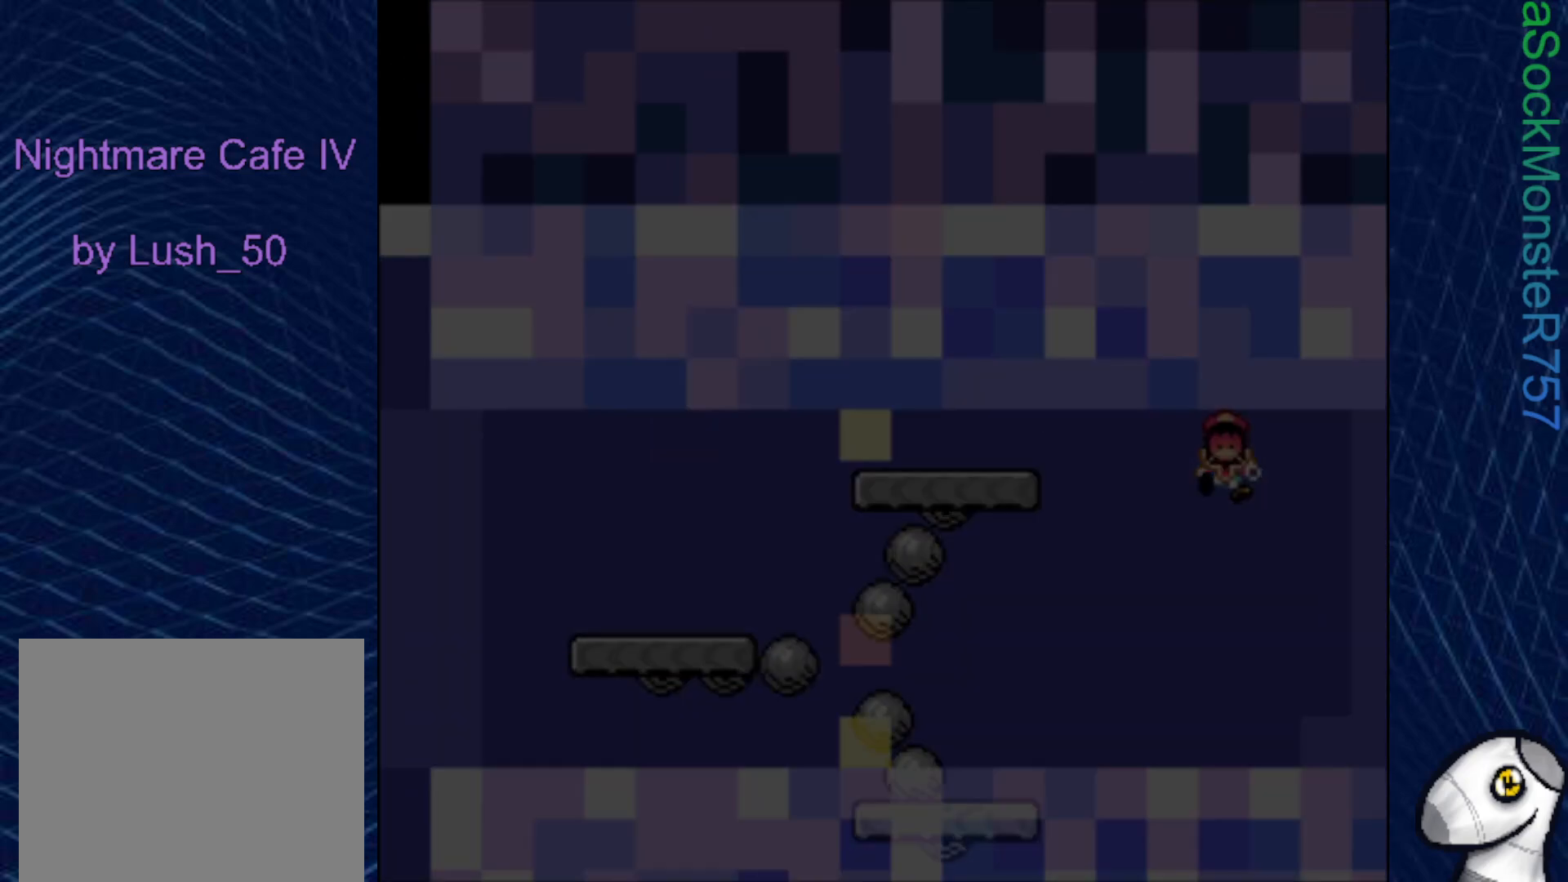
{"buttons": [], "right_stick": "center", "events": []}
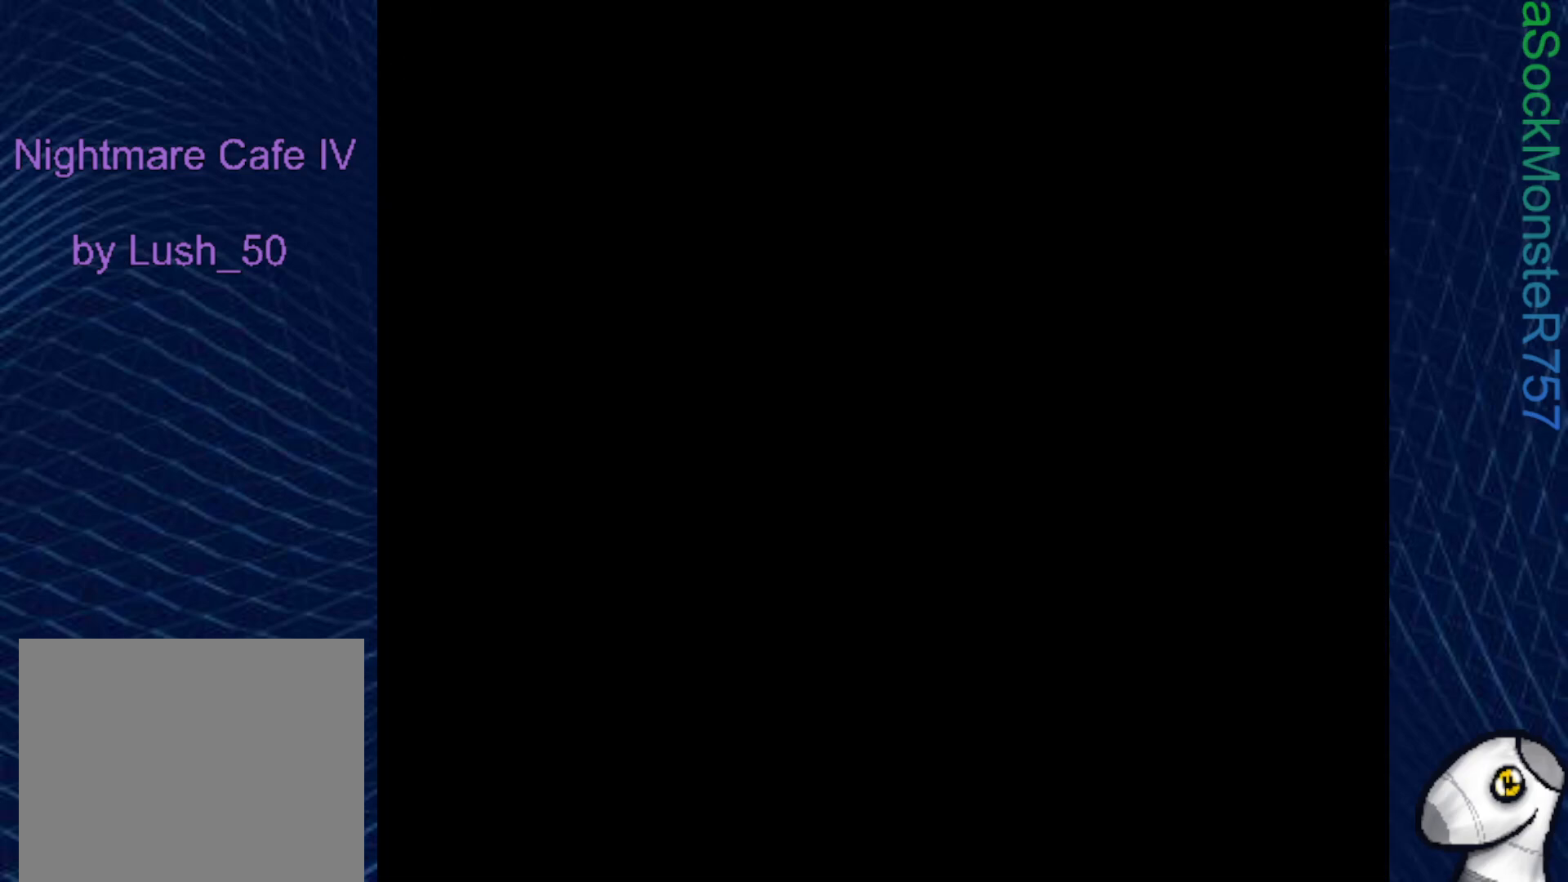
{"buttons": [], "right_stick": "center", "events": []}
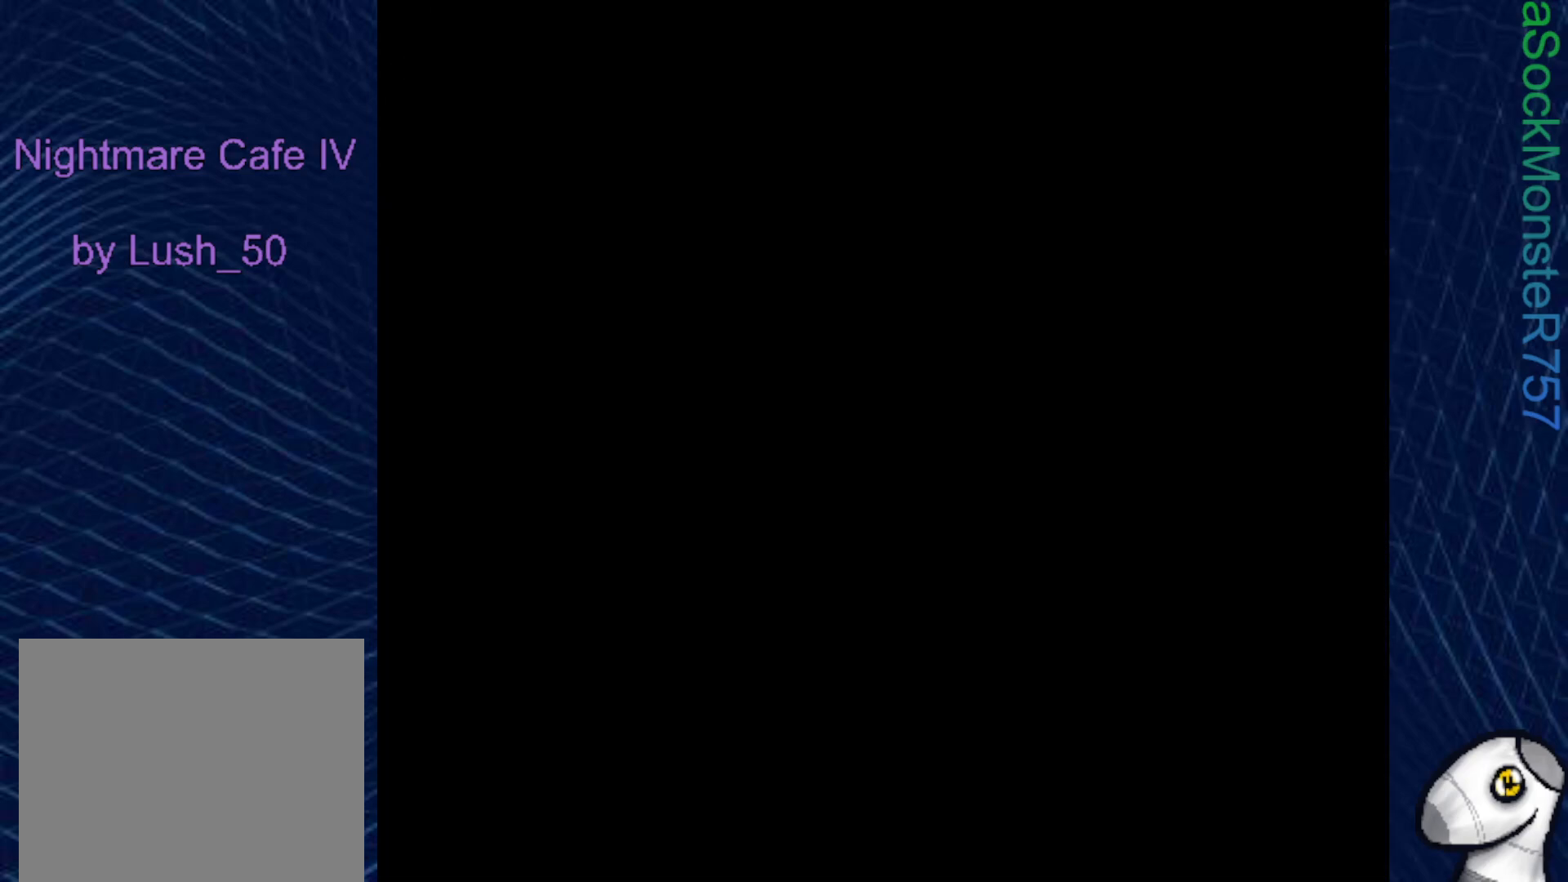
{"buttons": [], "right_stick": "center", "events": []}
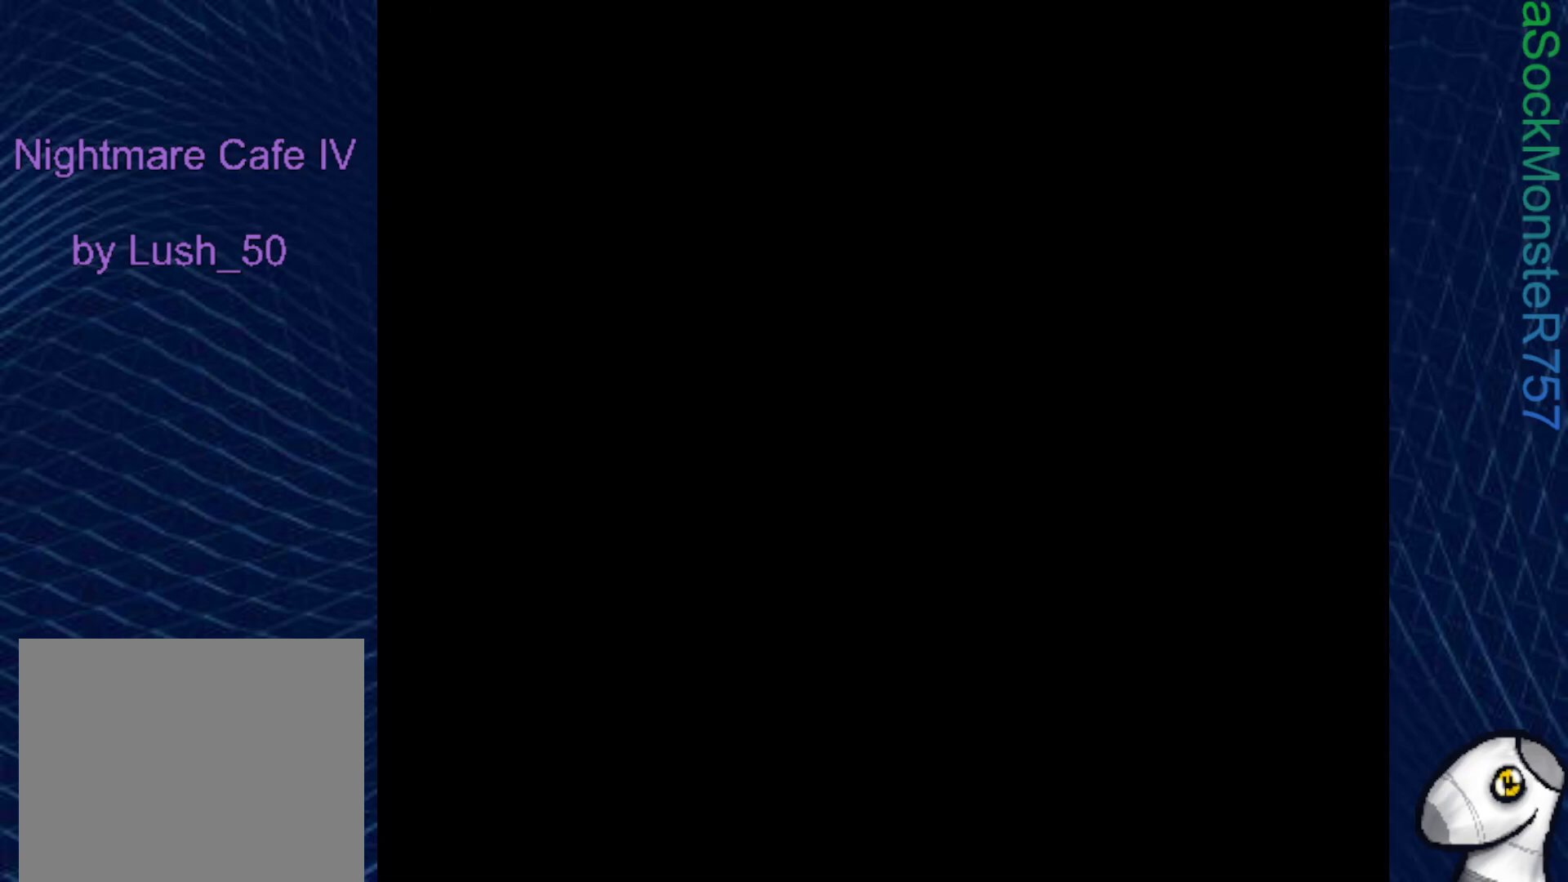
{"buttons": [], "right_stick": "center", "events": []}
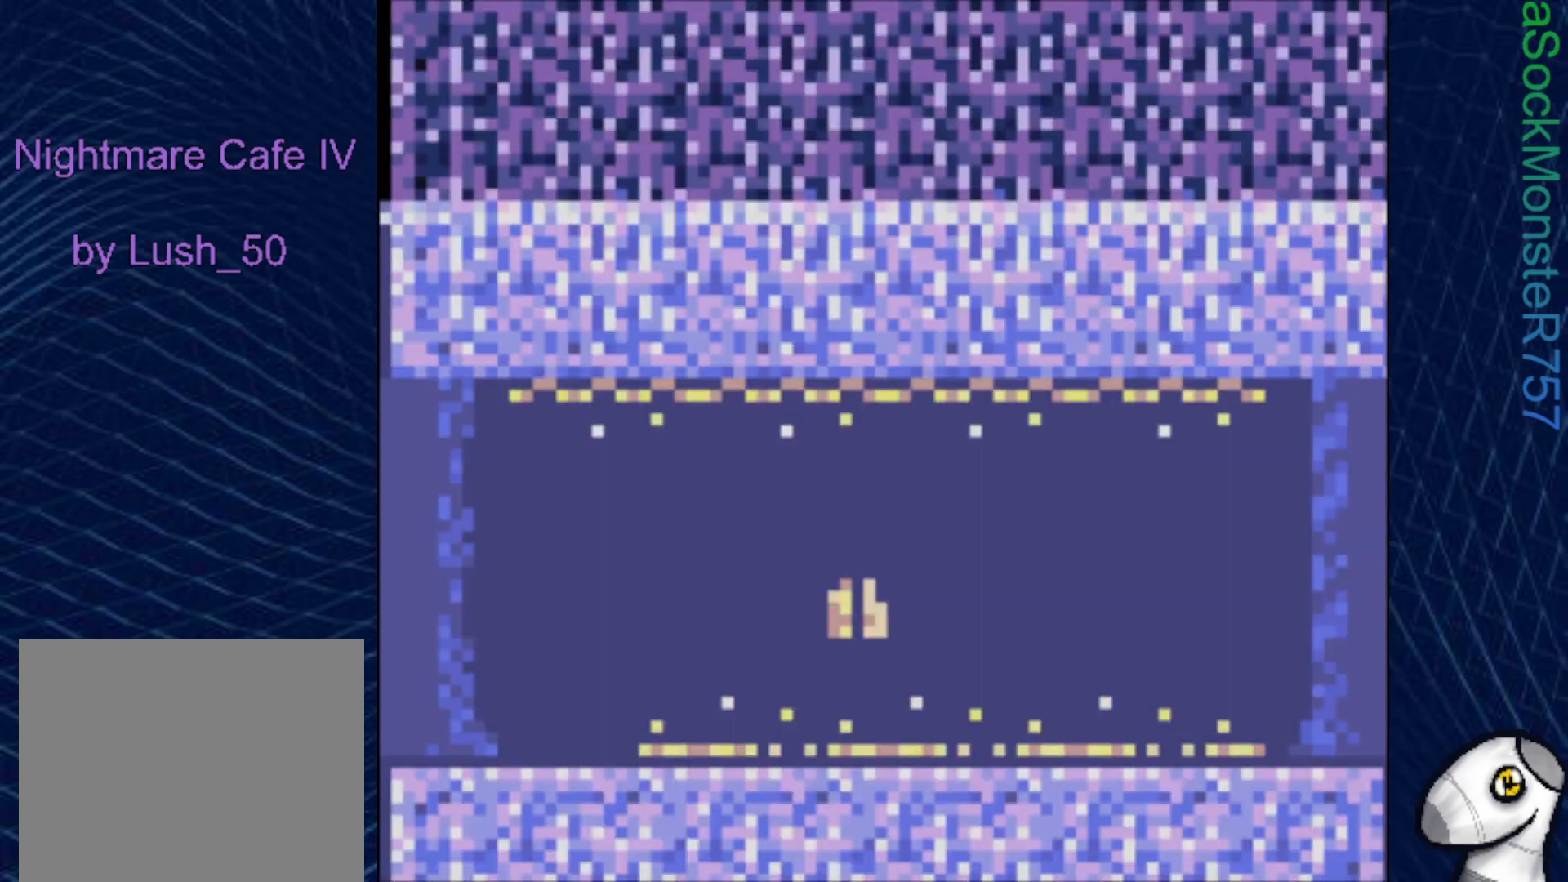
{"buttons": ["SQUARE", "DPAD_RIGHT"], "right_stick": "center", "events": [[100, "SQUARE", "down"], [233, "DPAD_RIGHT", "down"], [400, "DPAD_RIGHT", "up"], [467, "DPAD_RIGHT", "down"]]}
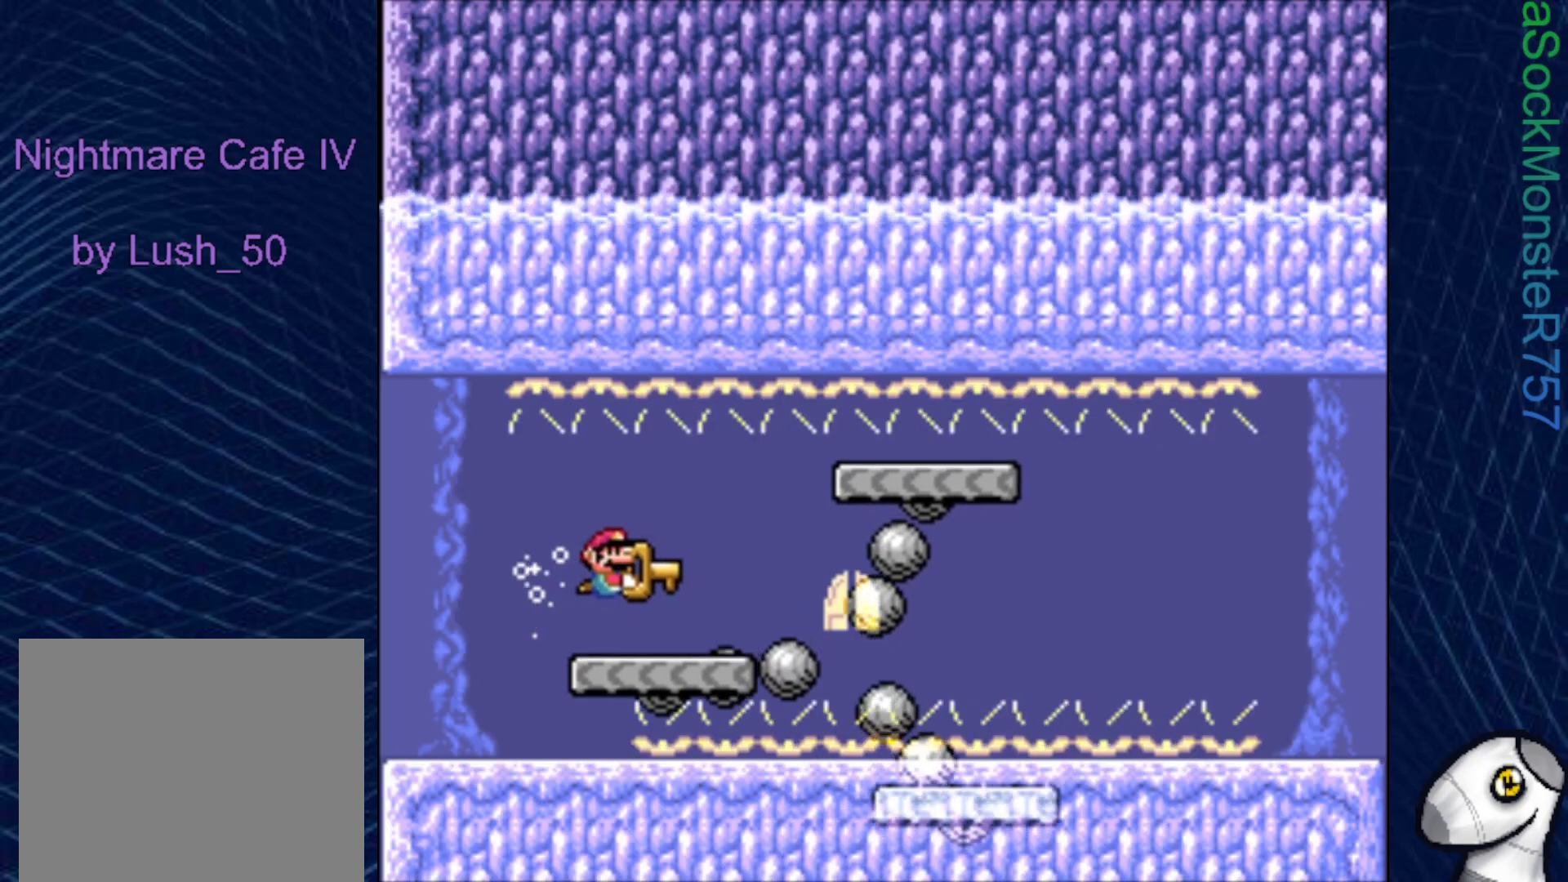
{"buttons": ["SQUARE", "DPAD_RIGHT"], "right_stick": "center", "events": [[200, "DPAD_DOWN", "down"], [317, "DPAD_DOWN", "up"]]}
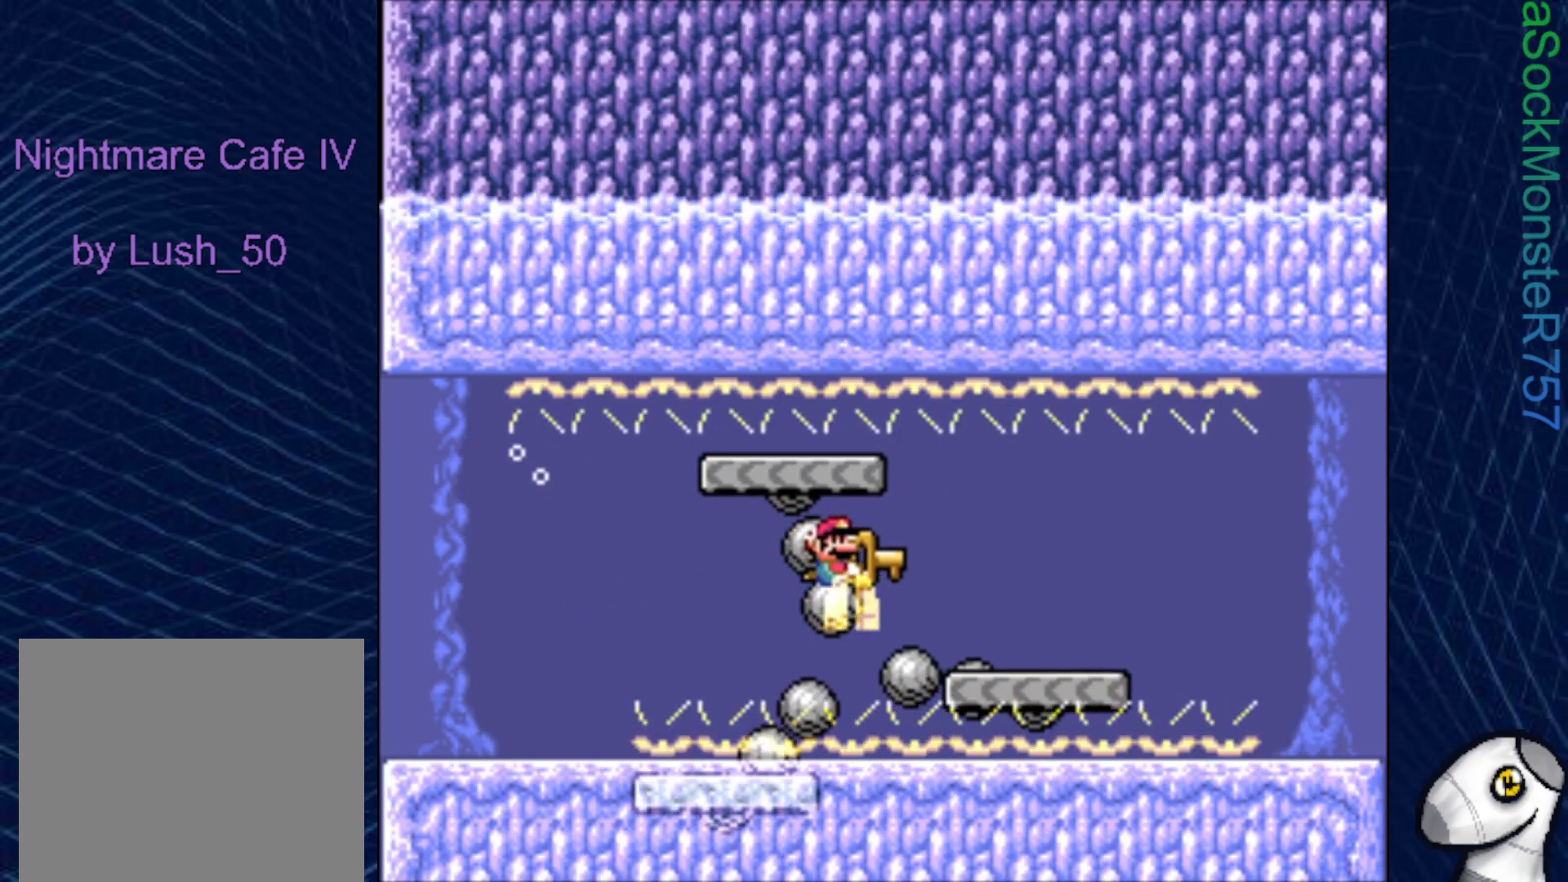
{"buttons": ["SQUARE", "DPAD_DOWN", "DPAD_RIGHT"], "right_stick": "center", "events": [[500, "DPAD_DOWN", "down"]]}
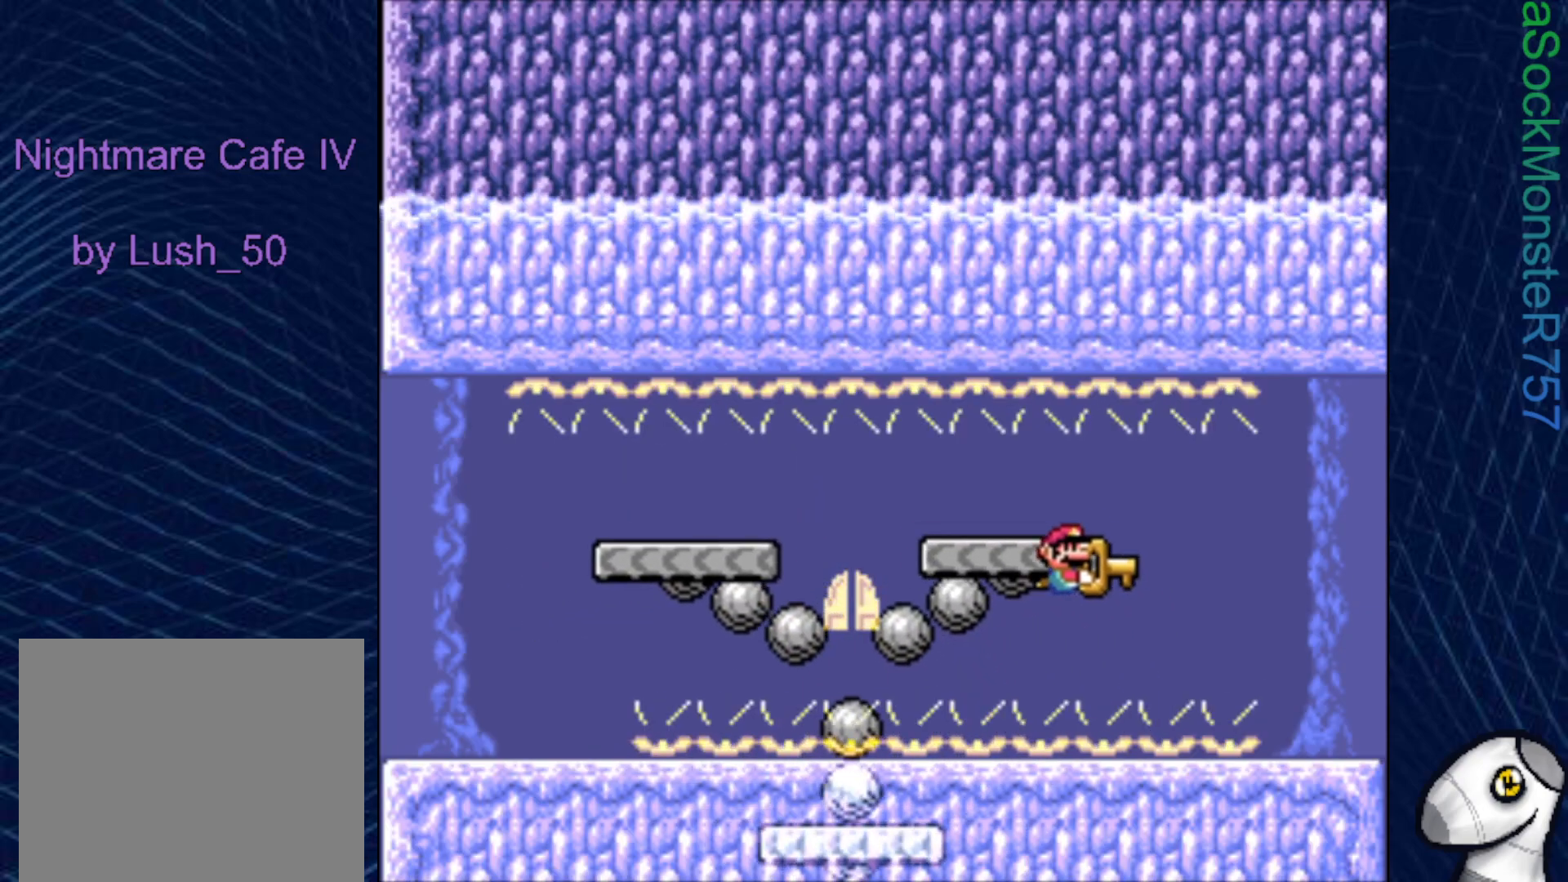
{"buttons": ["SQUARE", "DPAD_RIGHT"], "right_stick": "center", "events": [[133, "DPAD_DOWN", "up"]]}
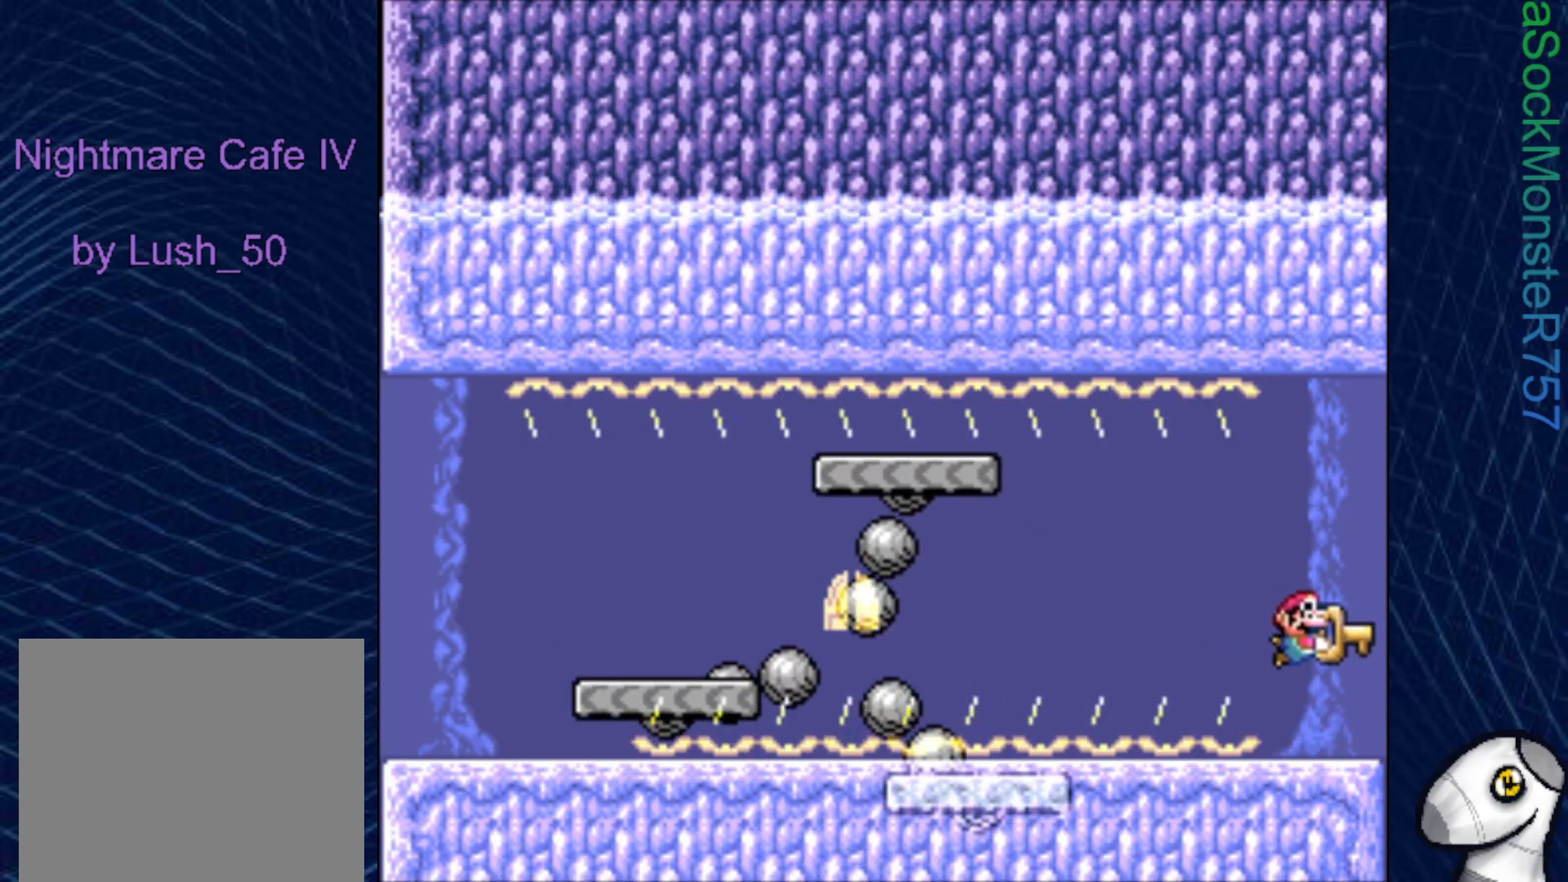
{"buttons": ["SQUARE", "DPAD_RIGHT"], "right_stick": "center", "events": []}
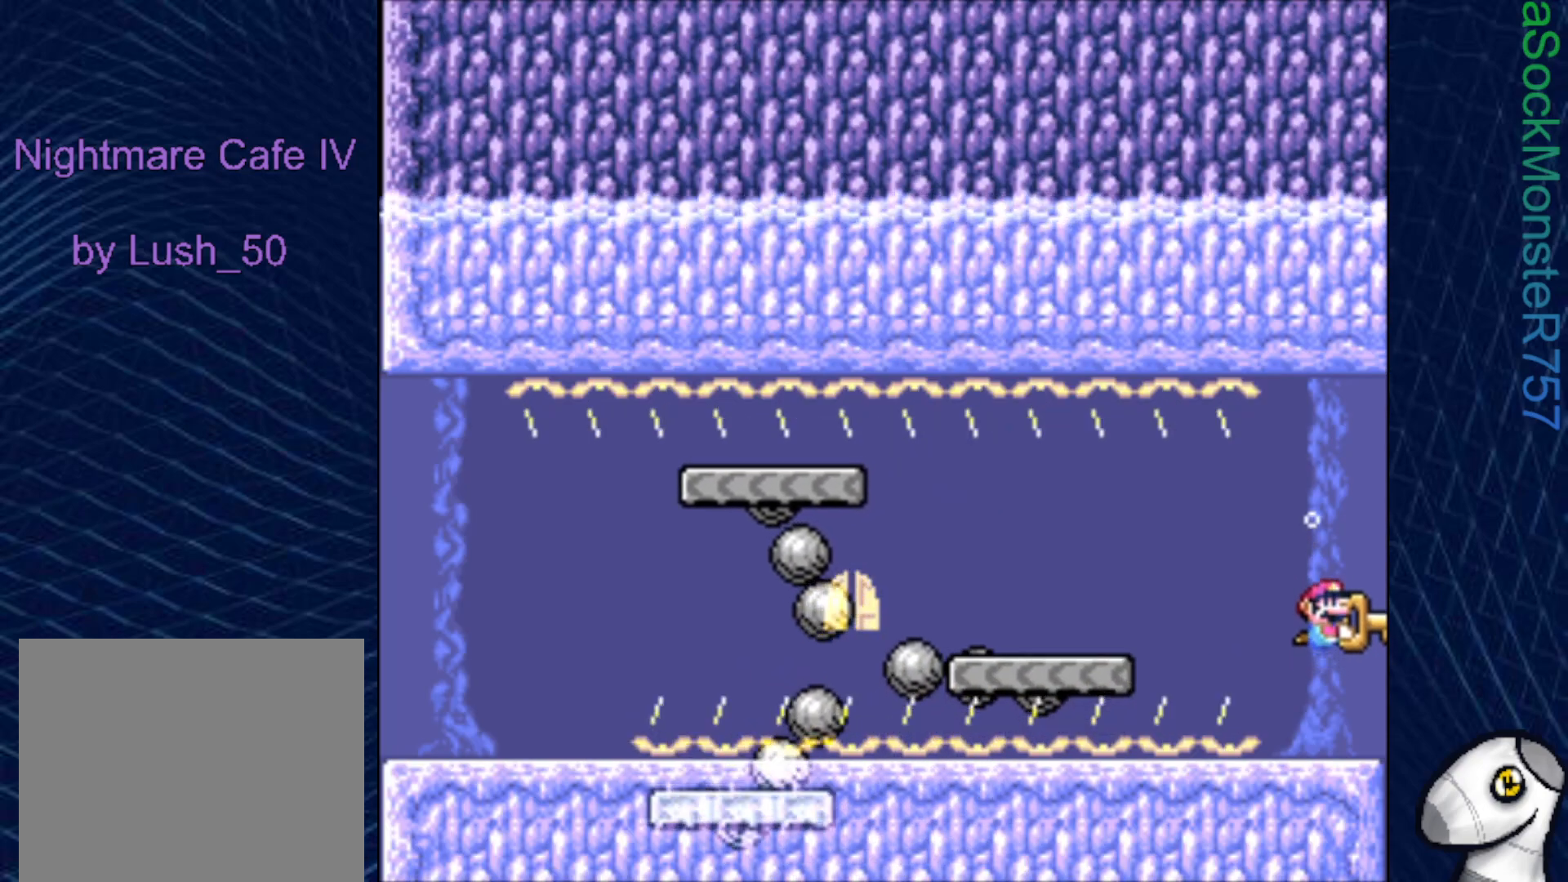
{"buttons": ["SQUARE", "DPAD_LEFT"], "right_stick": "center", "events": [[200, "DPAD_RIGHT", "up"], [283, "DPAD_LEFT", "down"], [450, "SQUARE", "up"], [500, "SQUARE", "down"]]}
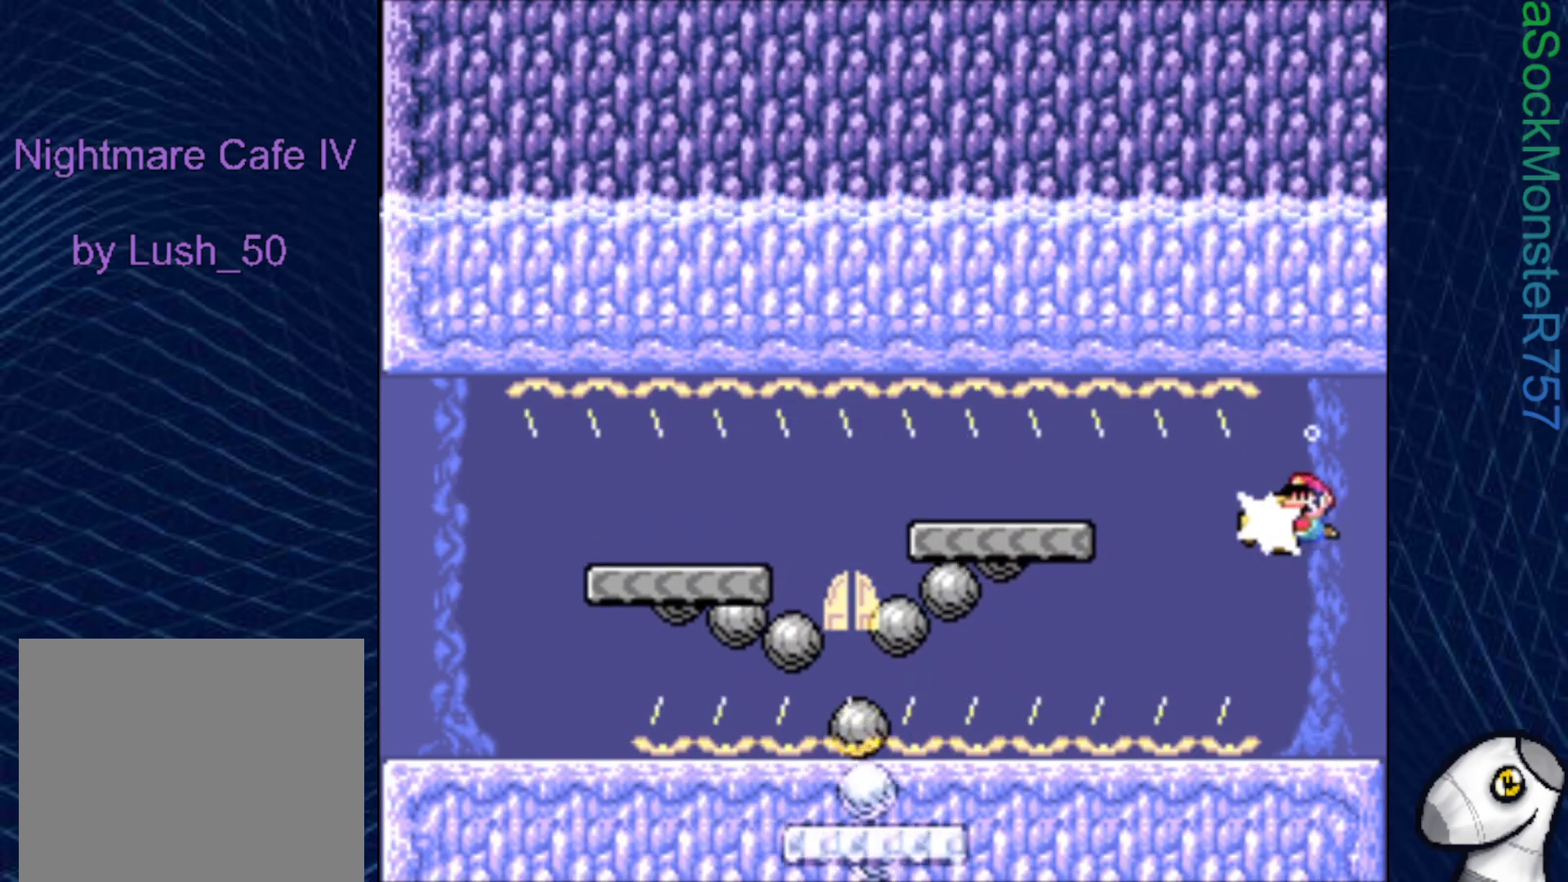
{"buttons": ["DPAD_RIGHT"], "right_stick": "center", "events": [[67, "DPAD_LEFT", "up"], [83, "DPAD_RIGHT", "down"], [200, "SQUARE", "up"]]}
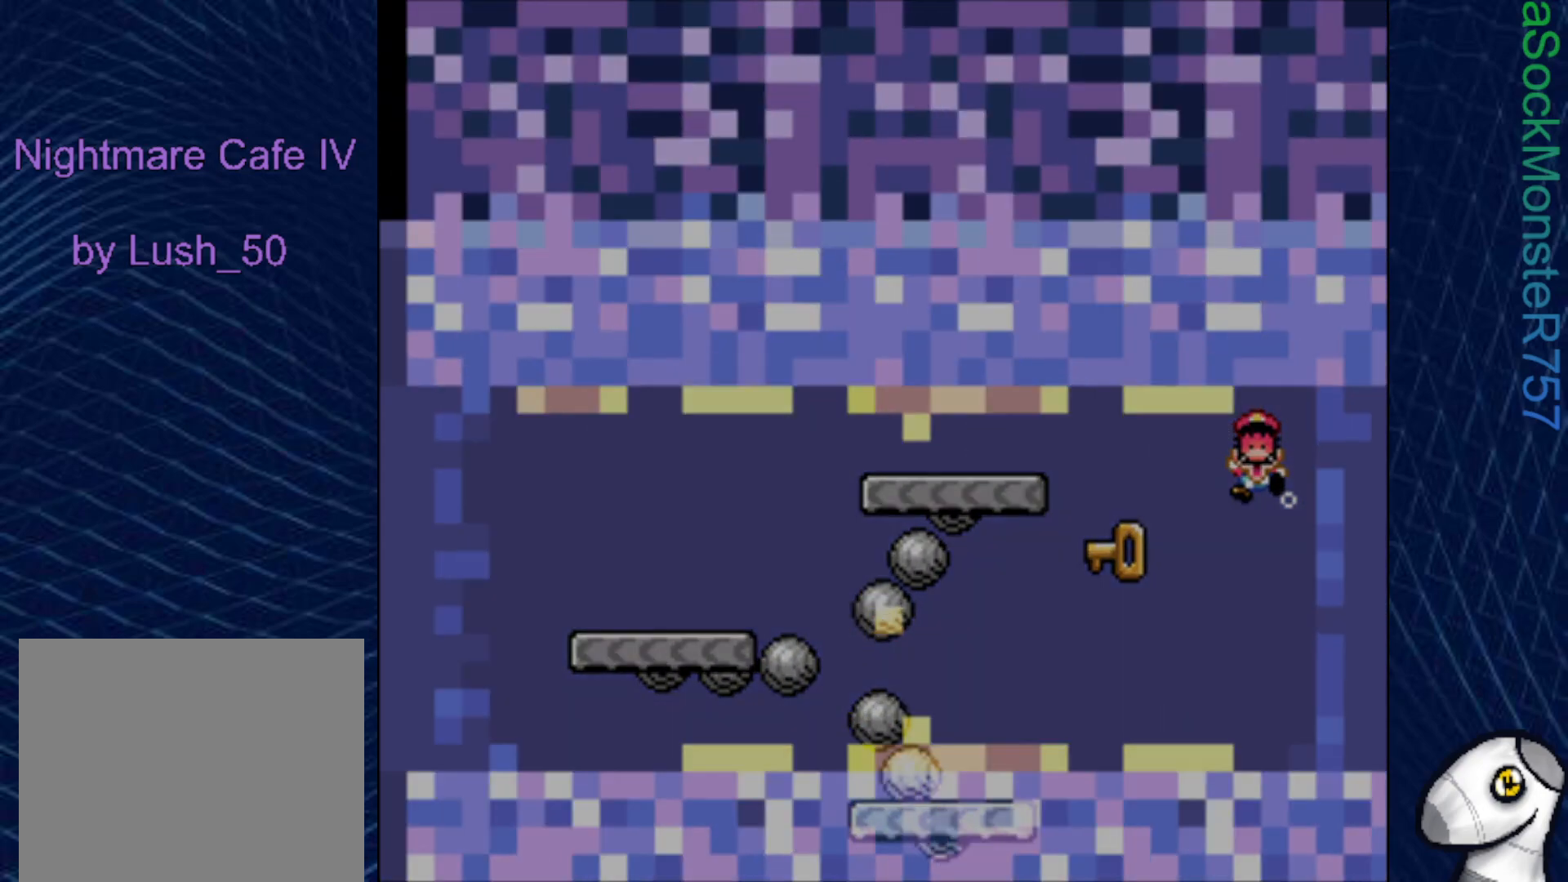
{"buttons": [], "right_stick": "center", "events": [[50, "DPAD_RIGHT", "up"]]}
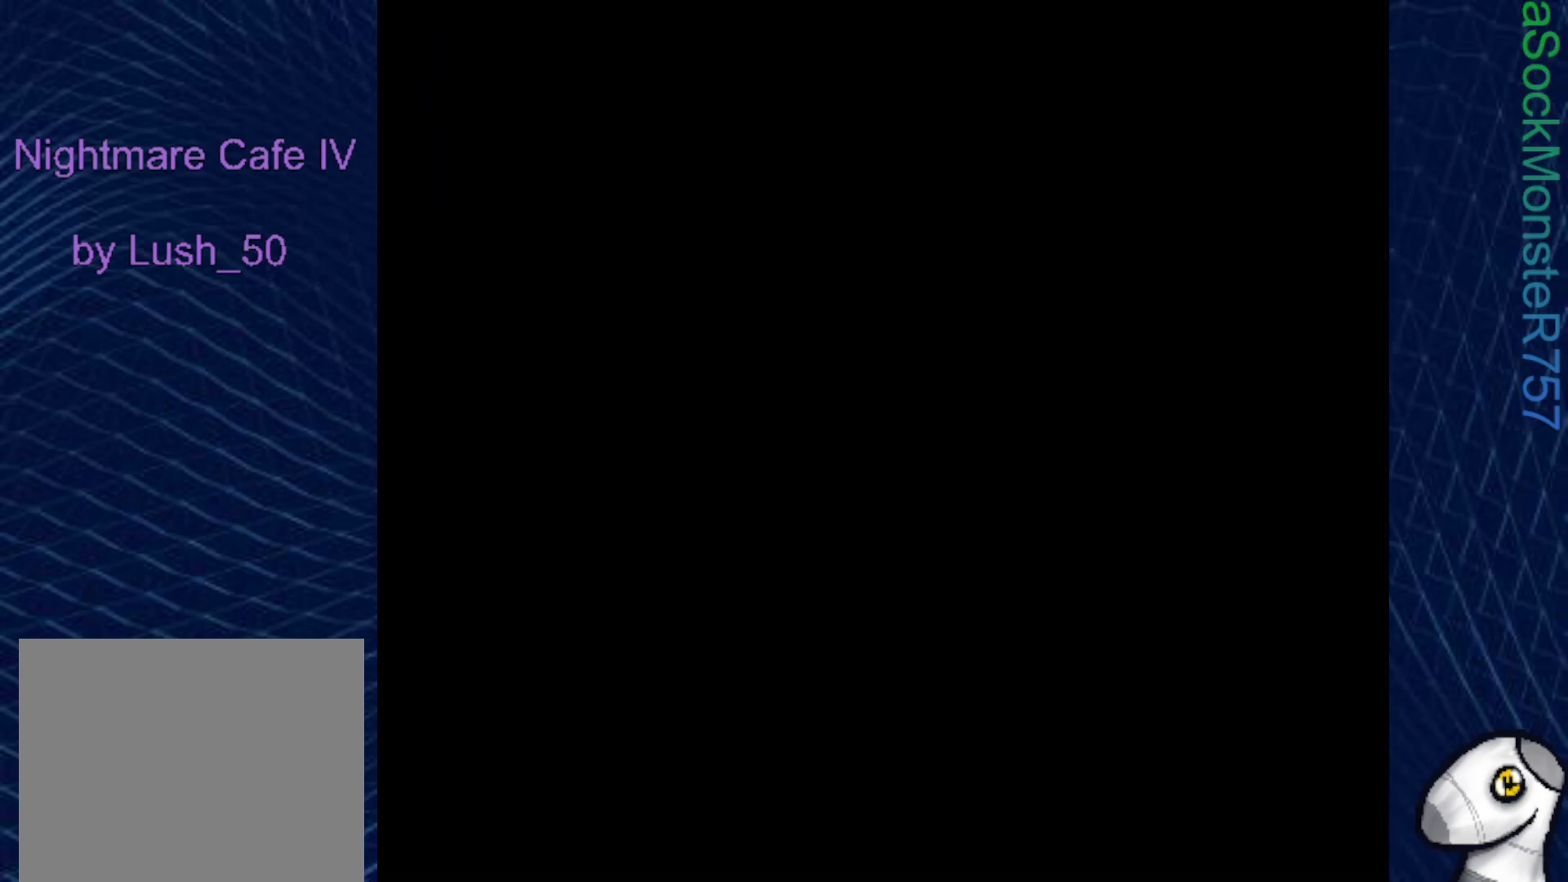
{"buttons": ["SQUARE"], "right_stick": "center", "events": [[300, "SQUARE", "down"]]}
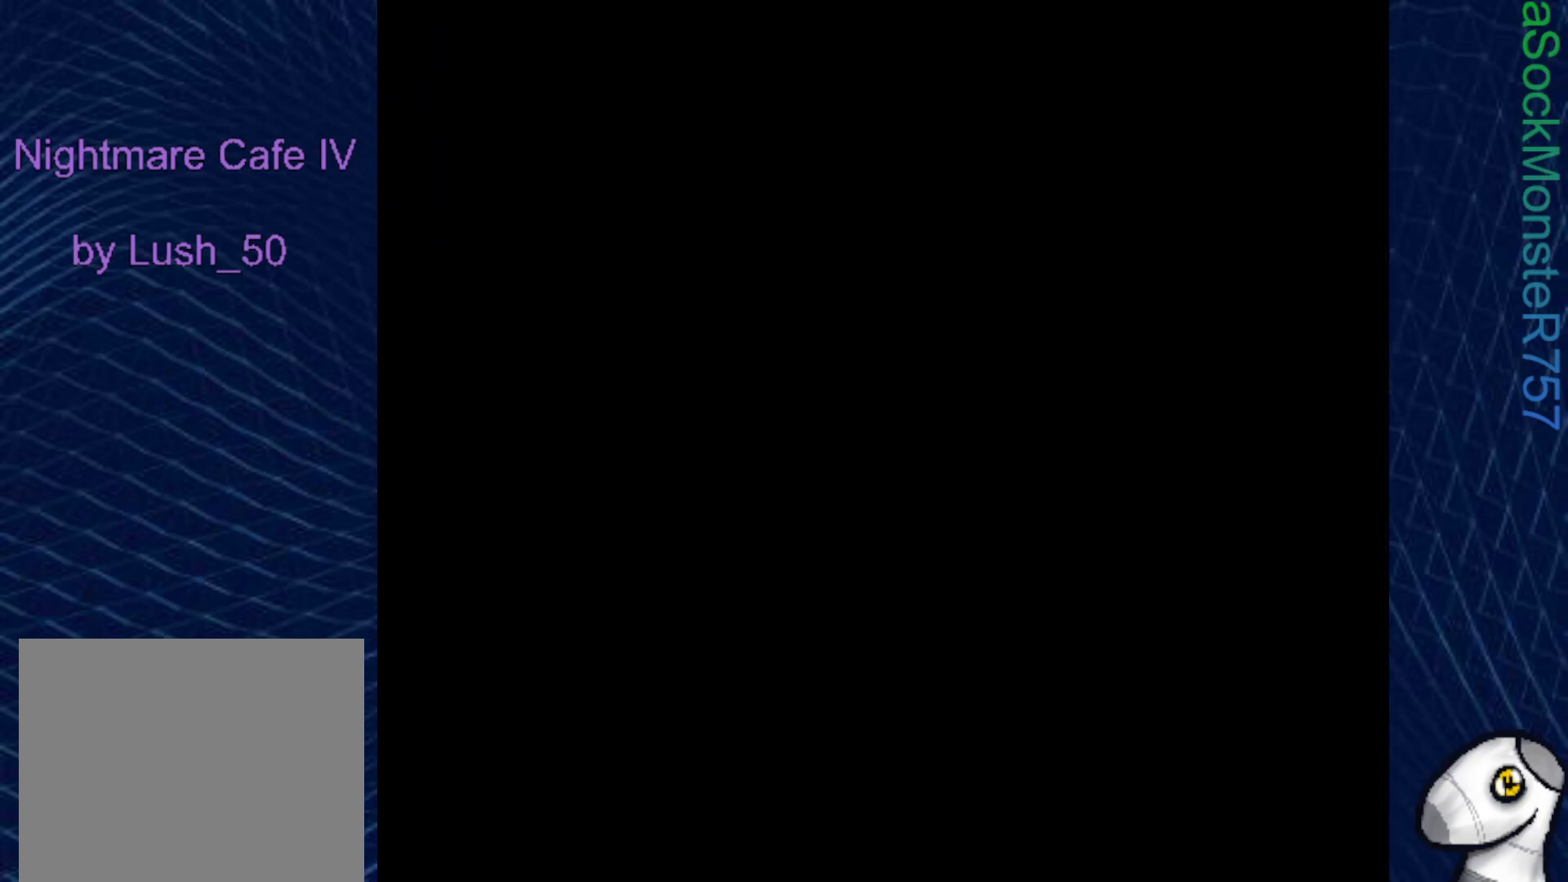
{"buttons": ["SQUARE"], "right_stick": "center", "events": []}
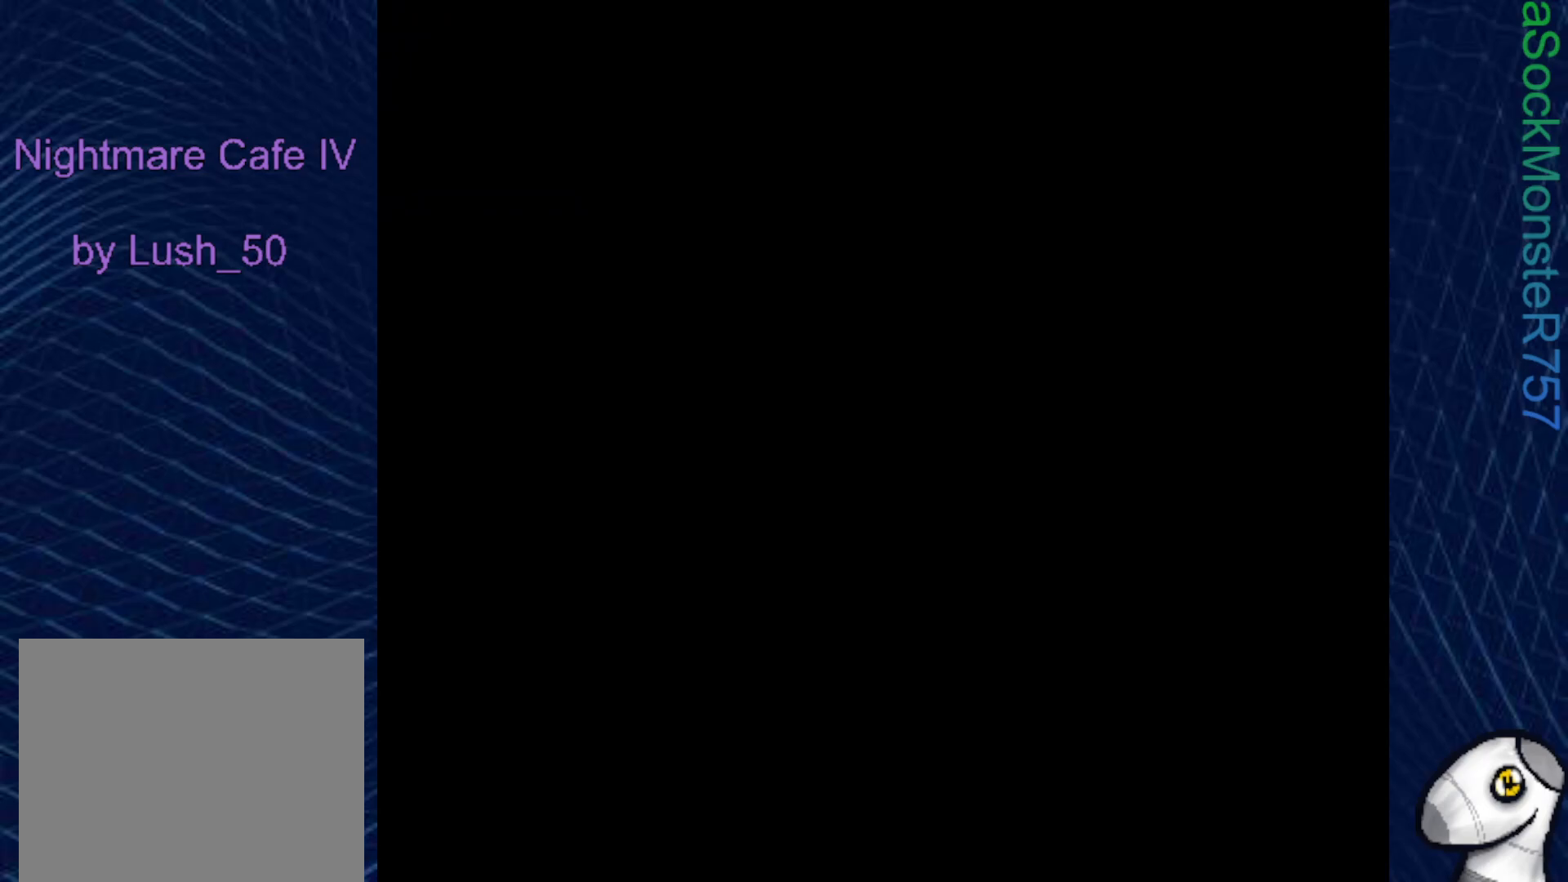
{"buttons": ["SQUARE"], "right_stick": "center", "events": []}
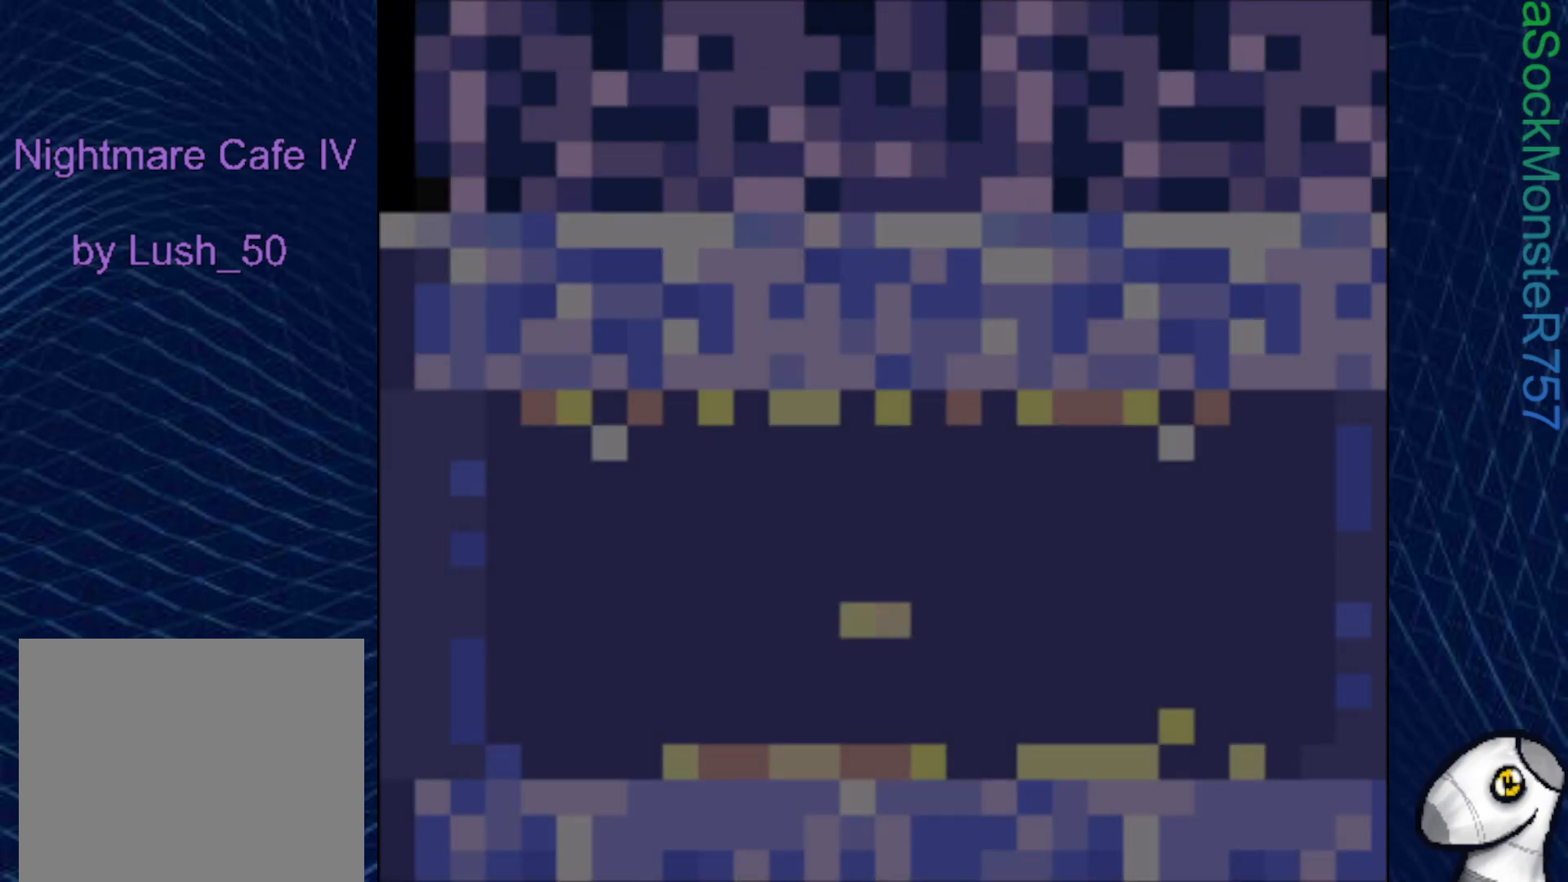
{"buttons": ["SQUARE", "DPAD_LEFT"], "right_stick": "center", "events": [[200, "DPAD_LEFT", "down"]]}
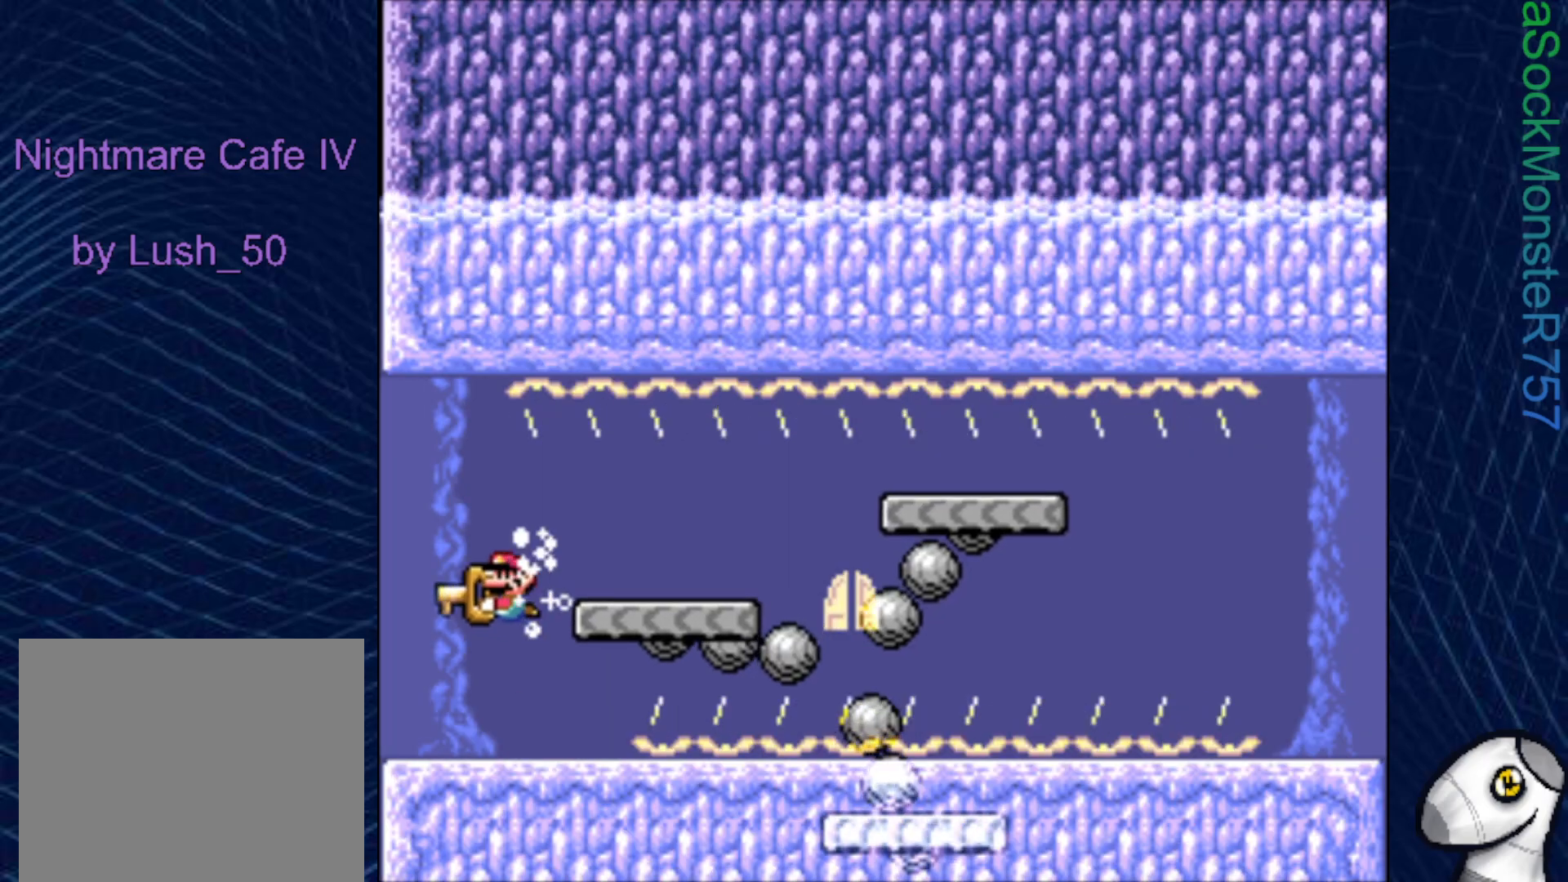
{"buttons": ["DPAD_RIGHT"], "right_stick": "center", "events": [[250, "DPAD_LEFT", "up"], [283, "DPAD_RIGHT", "down"], [450, "SQUARE", "up"]]}
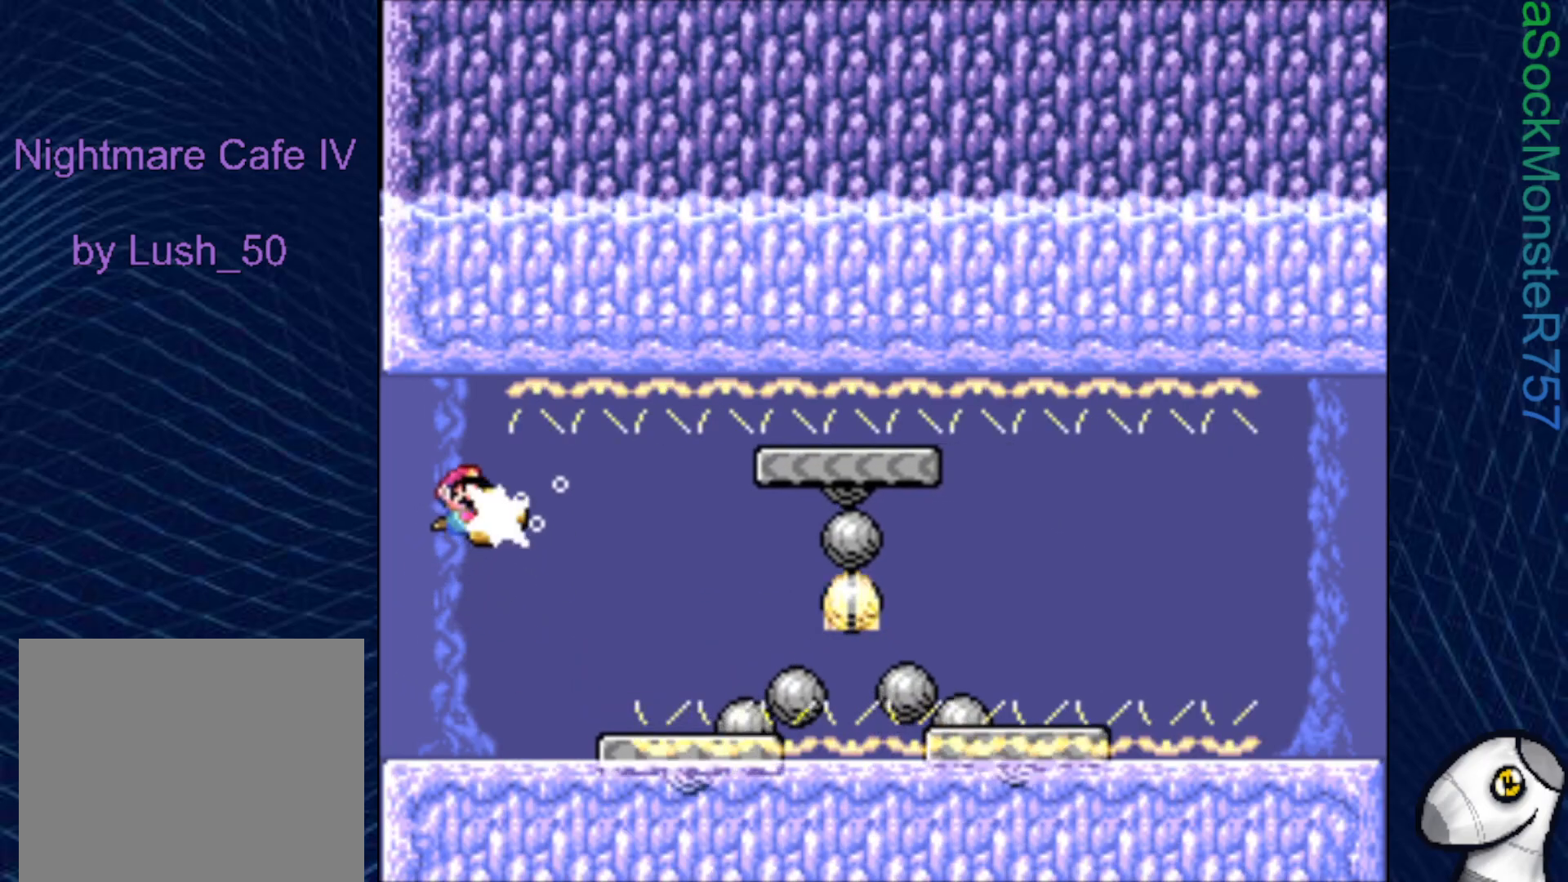
{"buttons": ["DPAD_LEFT"], "right_stick": "center", "events": [[33, "SQUARE", "down"], [50, "DPAD_RIGHT", "up"], [83, "DPAD_LEFT", "down"], [400, "SQUARE", "up"]]}
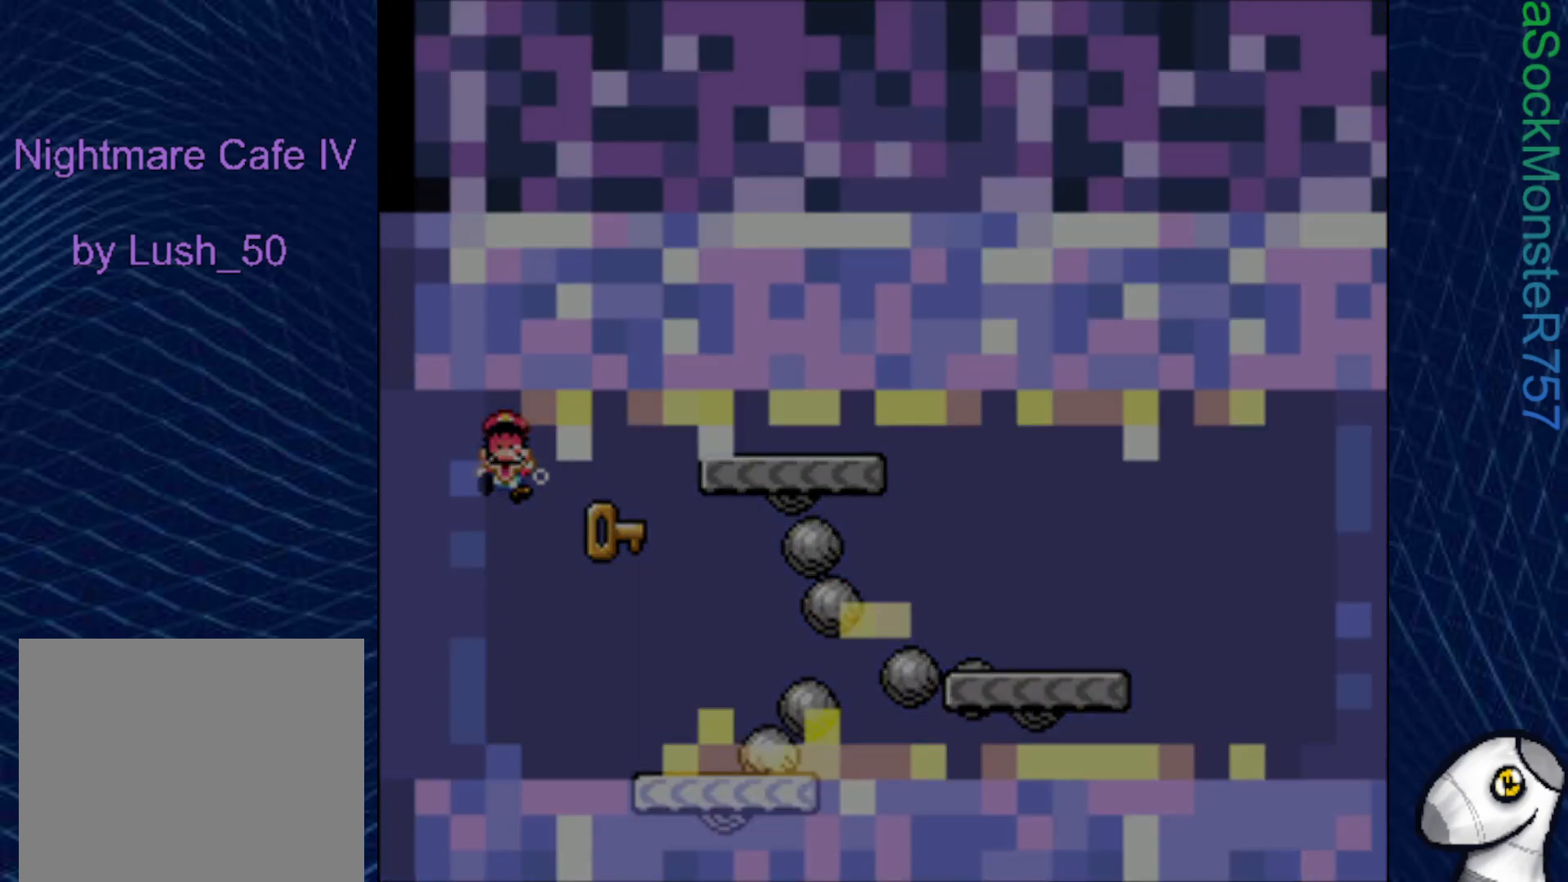
{"buttons": [], "right_stick": "center", "events": [[83, "DPAD_LEFT", "up"]]}
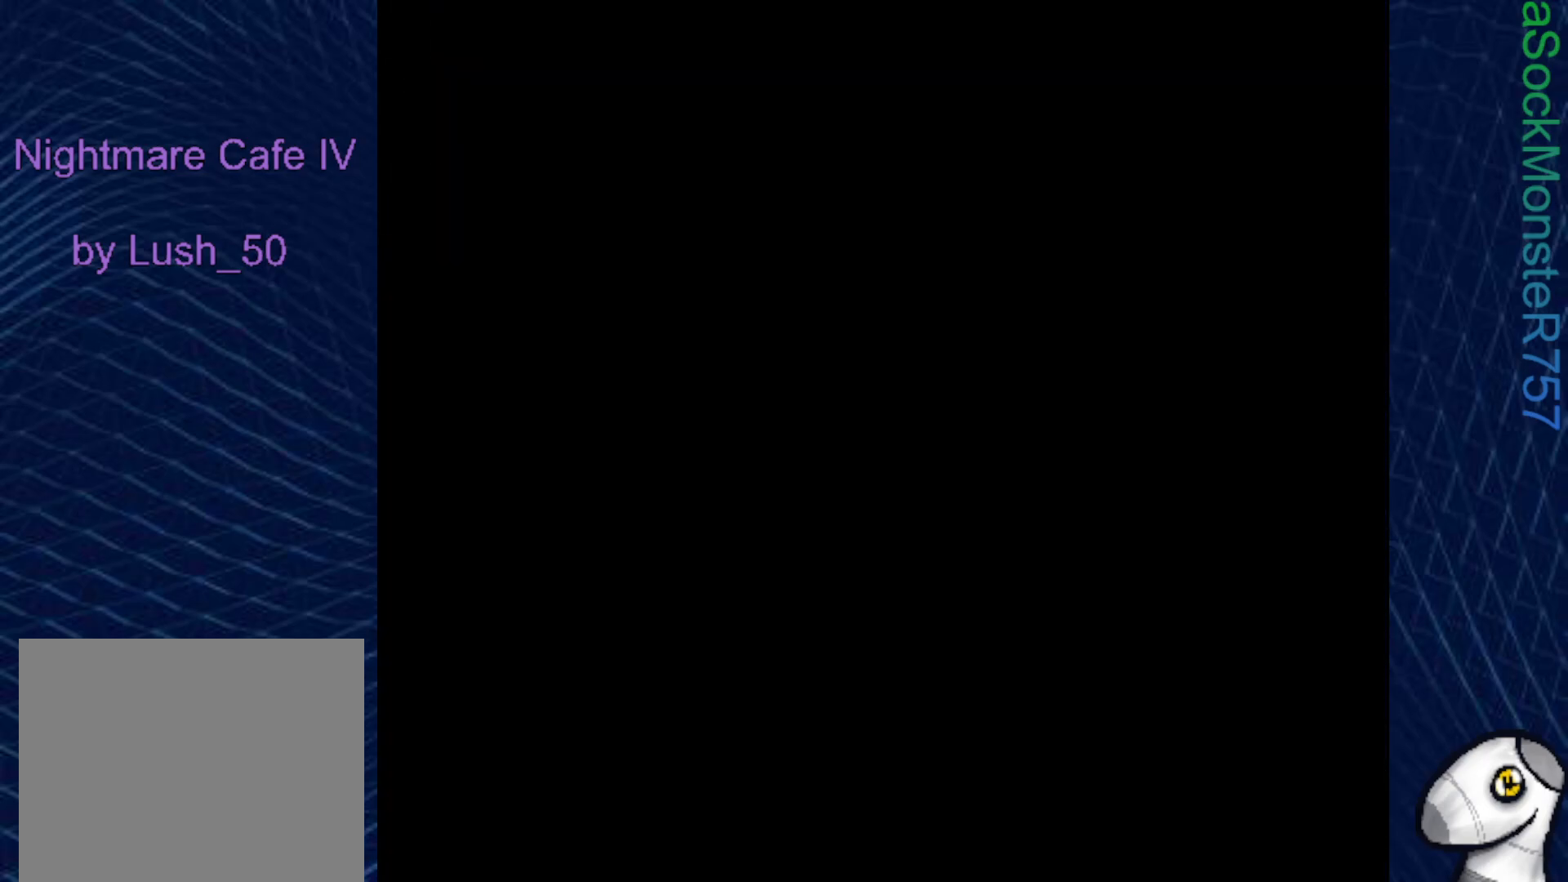
{"buttons": [], "right_stick": "center", "events": []}
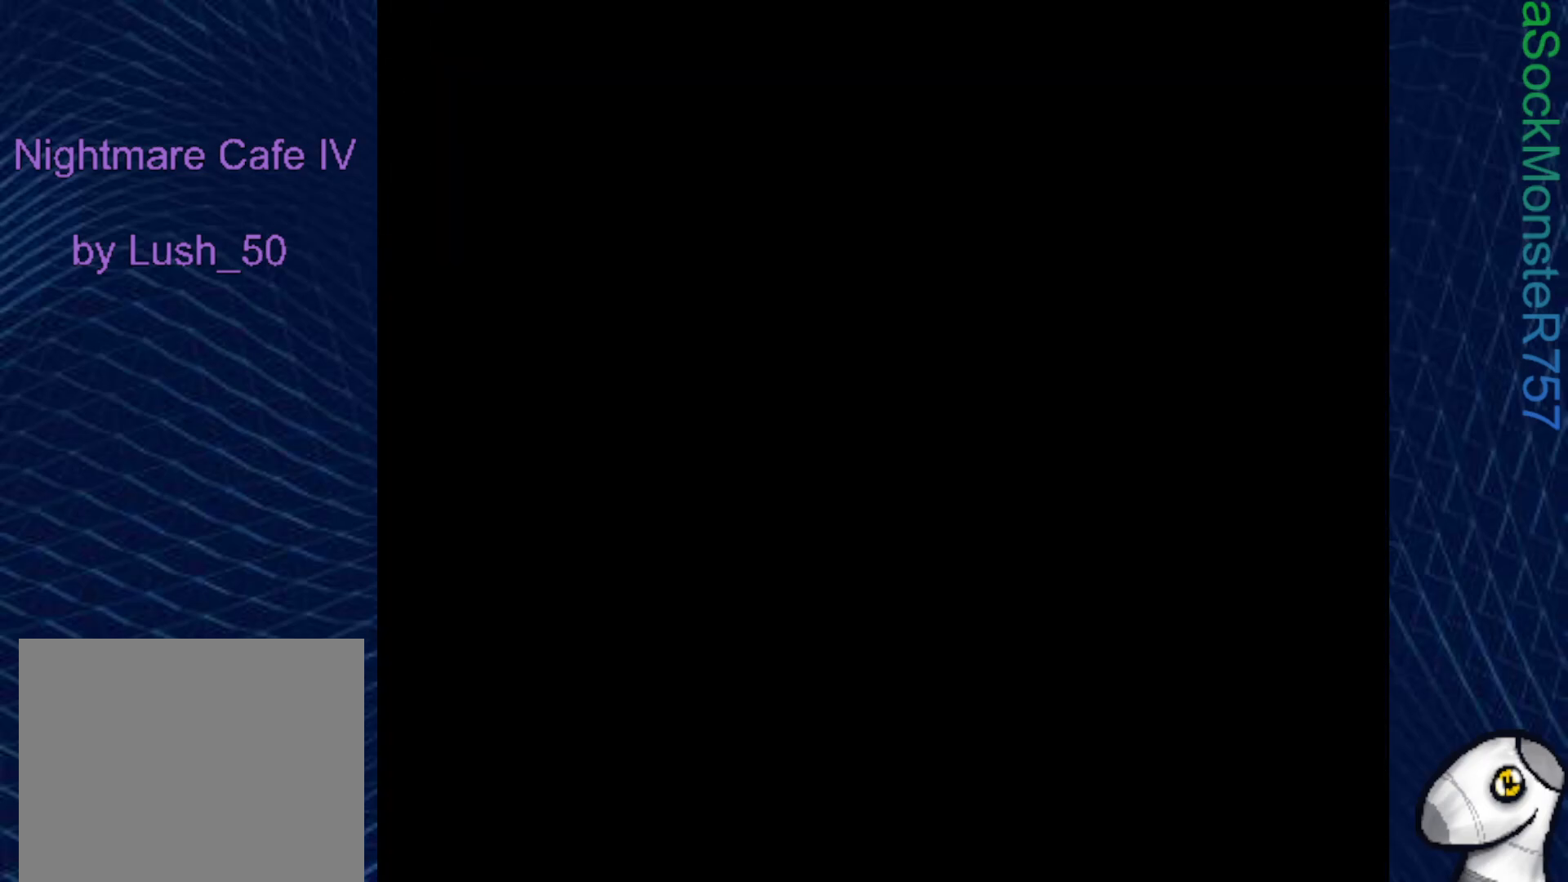
{"buttons": [], "right_stick": "center", "events": []}
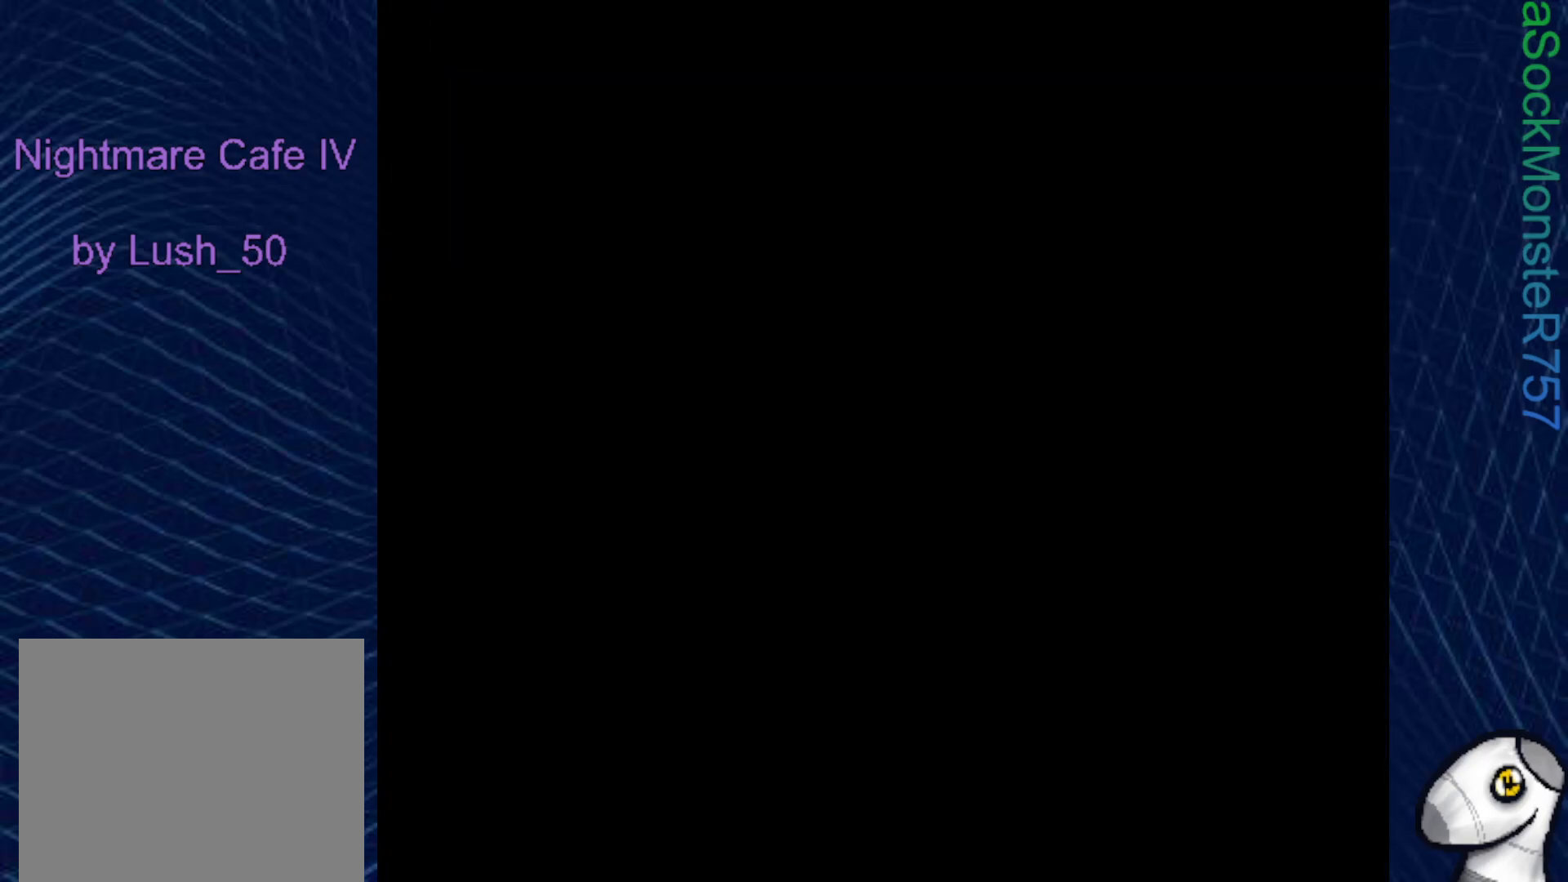
{"buttons": ["SQUARE", "DPAD_LEFT"], "right_stick": "center", "events": [[183, "DPAD_LEFT", "down"], [250, "SQUARE", "down"]]}
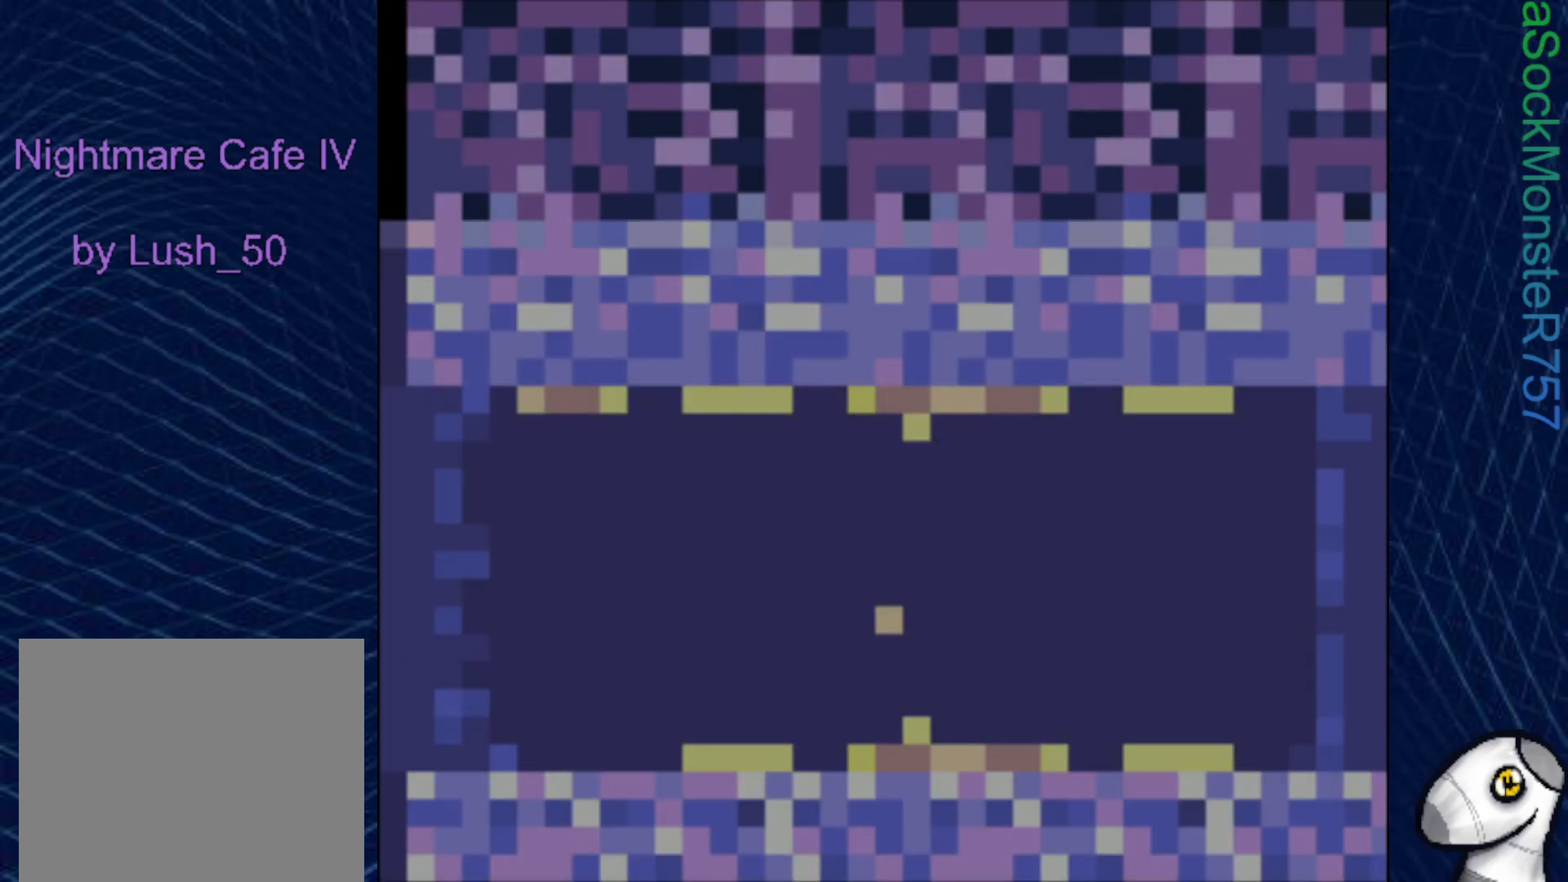
{"buttons": ["SQUARE", "DPAD_LEFT"], "right_stick": "center", "events": []}
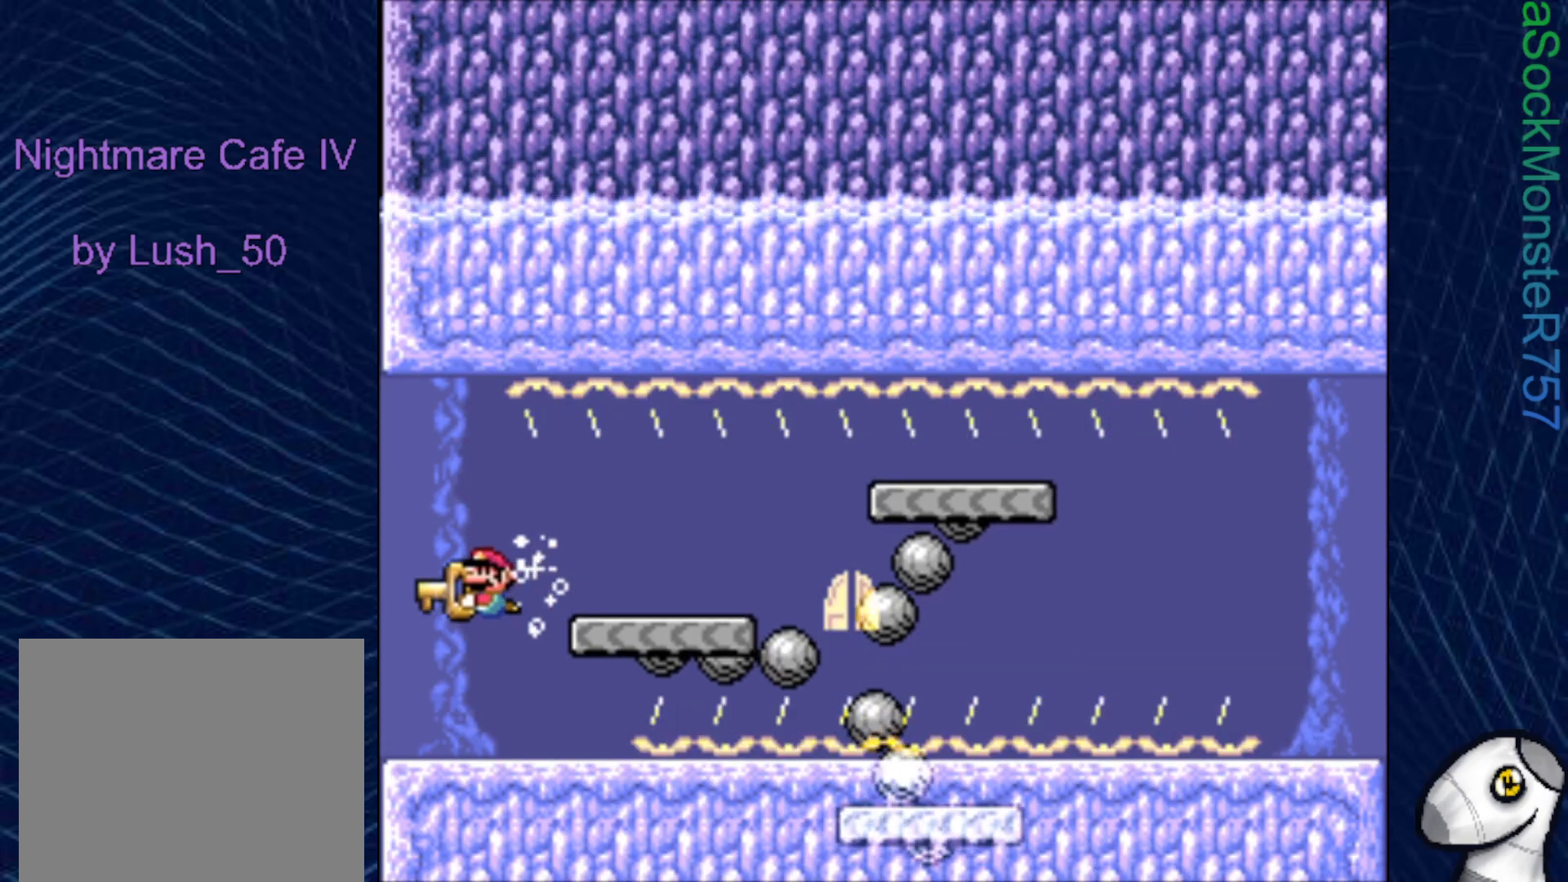
{"buttons": ["SQUARE", "DPAD_DOWN", "DPAD_LEFT"], "right_stick": "center", "events": [[317, "DPAD_LEFT", "up"], [350, "DPAD_RIGHT", "down"], [400, "SQUARE", "up"], [450, "SQUARE", "down"], [467, "DPAD_DOWN", "down"], [483, "DPAD_RIGHT", "up"], [500, "DPAD_LEFT", "down"]]}